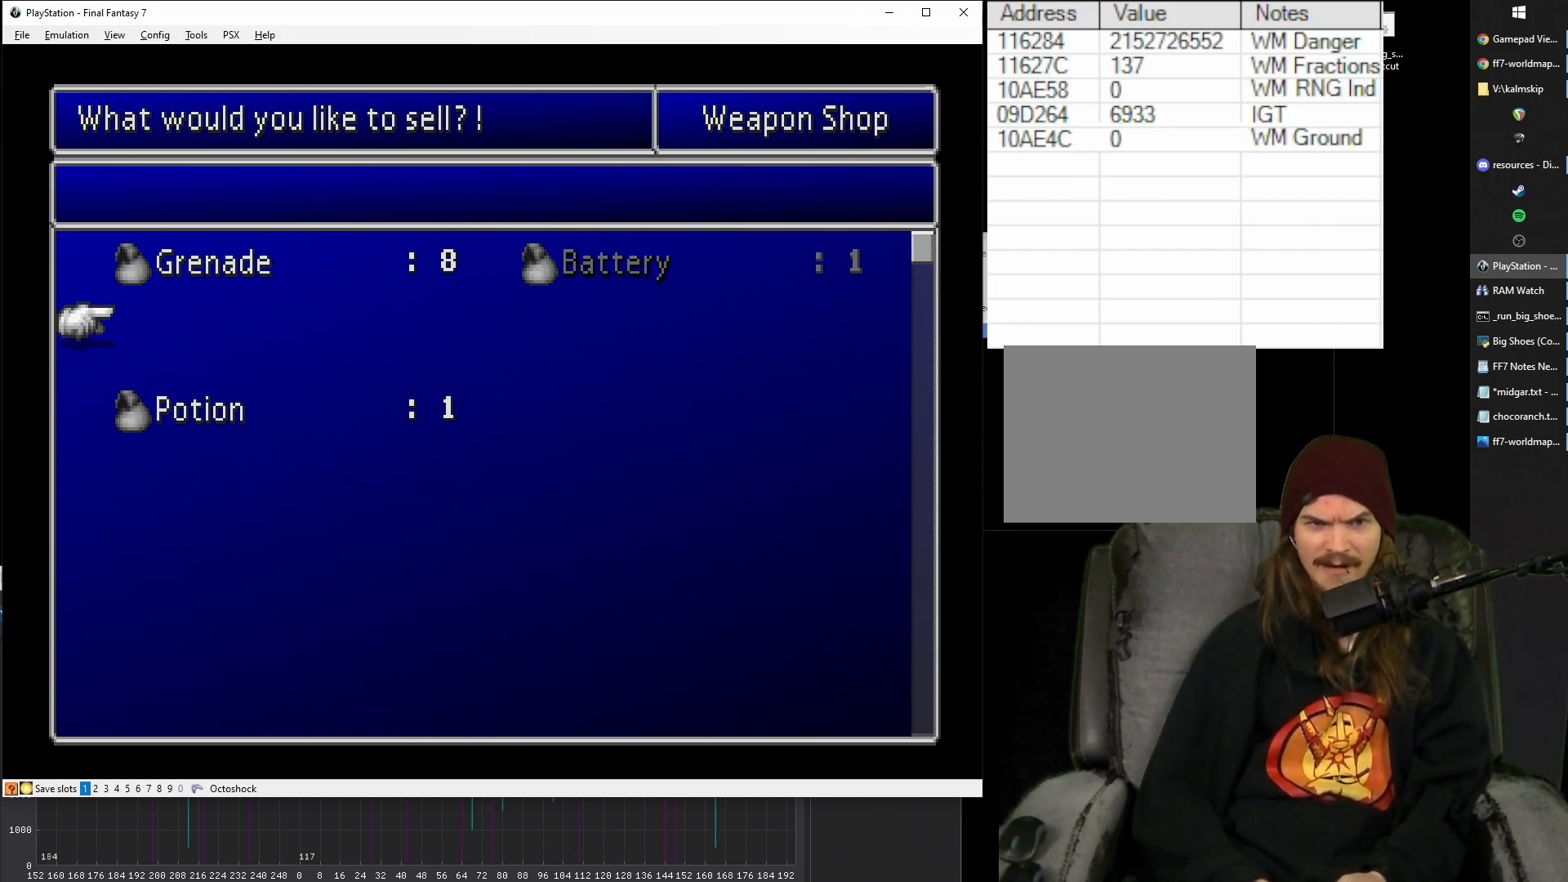
Gameplay with a controller (PlayStation layout); each line is a JSON object with the inputs held at the frame after it. "events" lists button and stick changes between this image and that frame as [ms after this image, input, new state], when the widget could be followed in between. Not read: L3 R3 left_stick right_stick.
{"buttons": [], "events": [[250, "CROSS", "down"], [350, "CROSS", "up"]]}
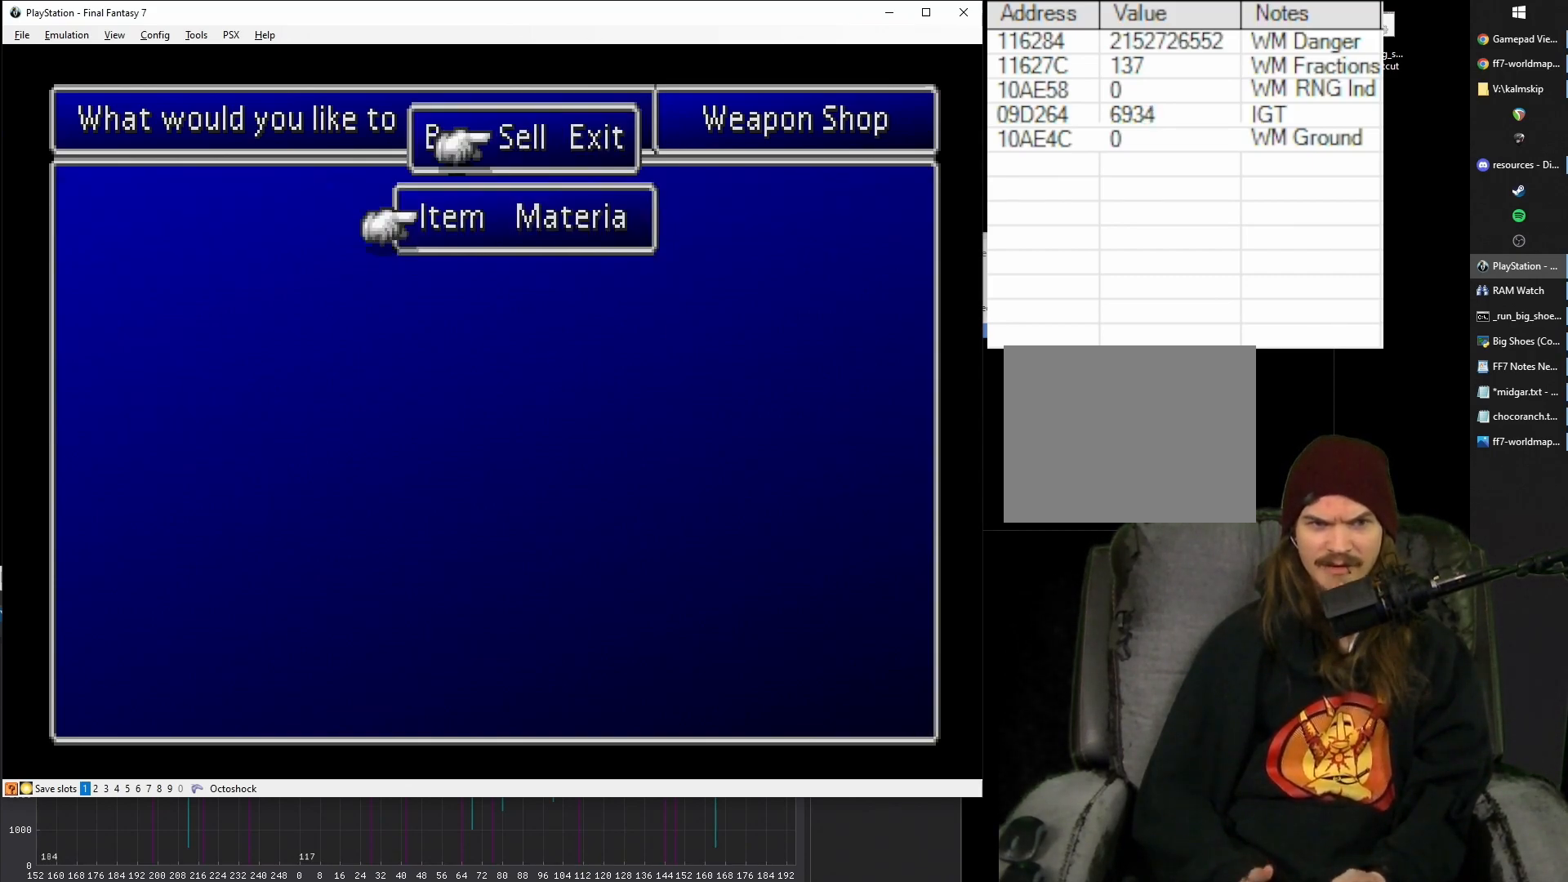
{"buttons": ["CROSS"], "events": [[117, "DPAD_LEFT", "down"], [217, "DPAD_LEFT", "up"], [400, "CROSS", "down"]]}
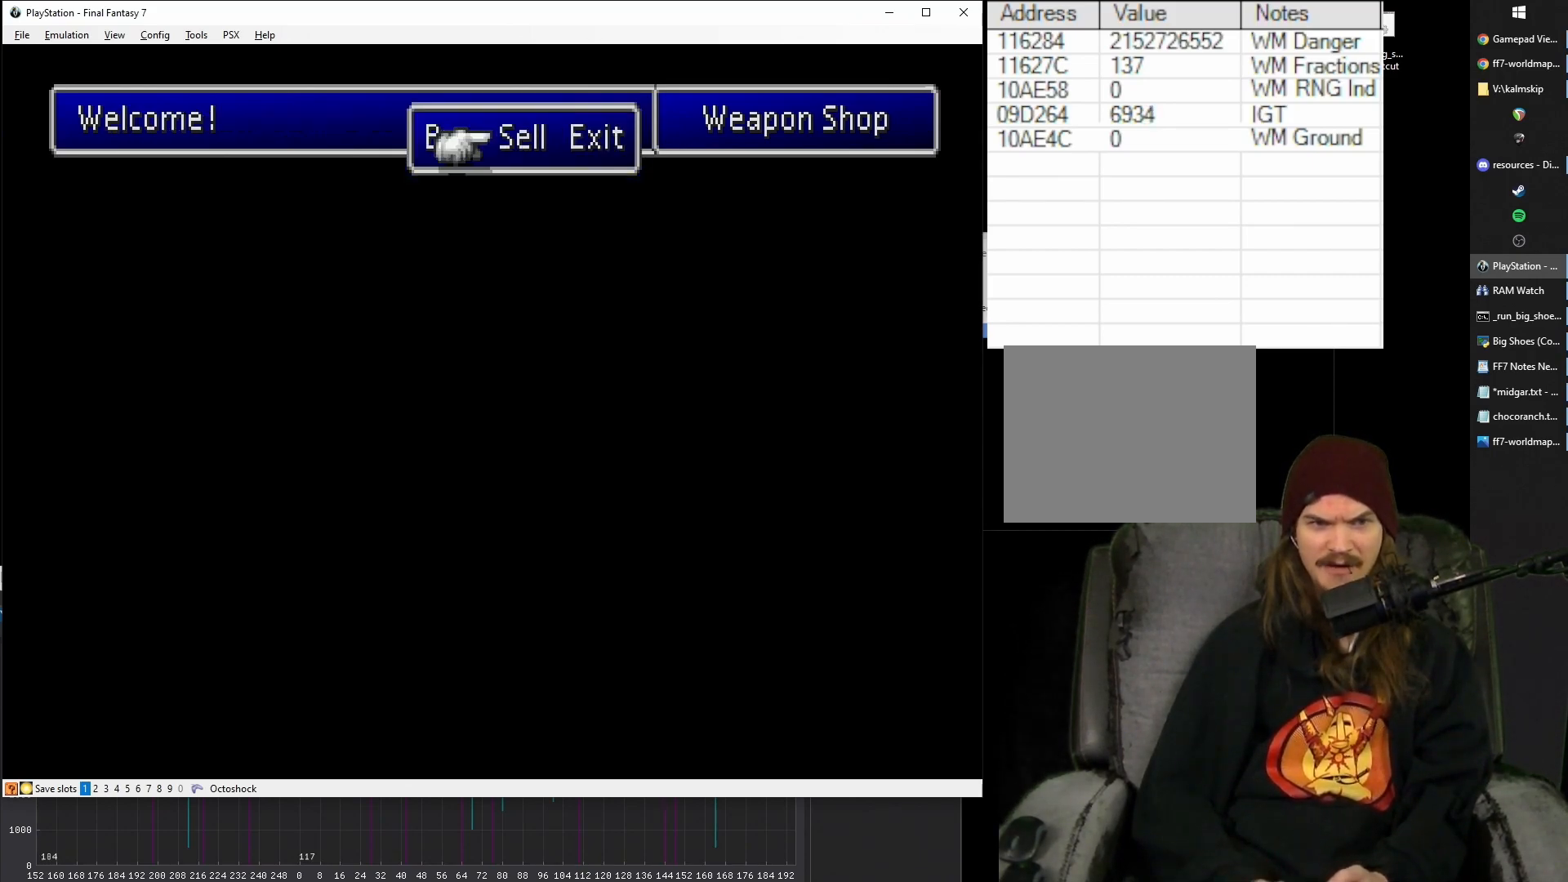
{"buttons": [], "events": [[17, "CROSS", "up"], [100, "DPAD_LEFT", "down"], [217, "DPAD_LEFT", "up"], [283, "CIRCLE", "down"], [400, "CIRCLE", "up"]]}
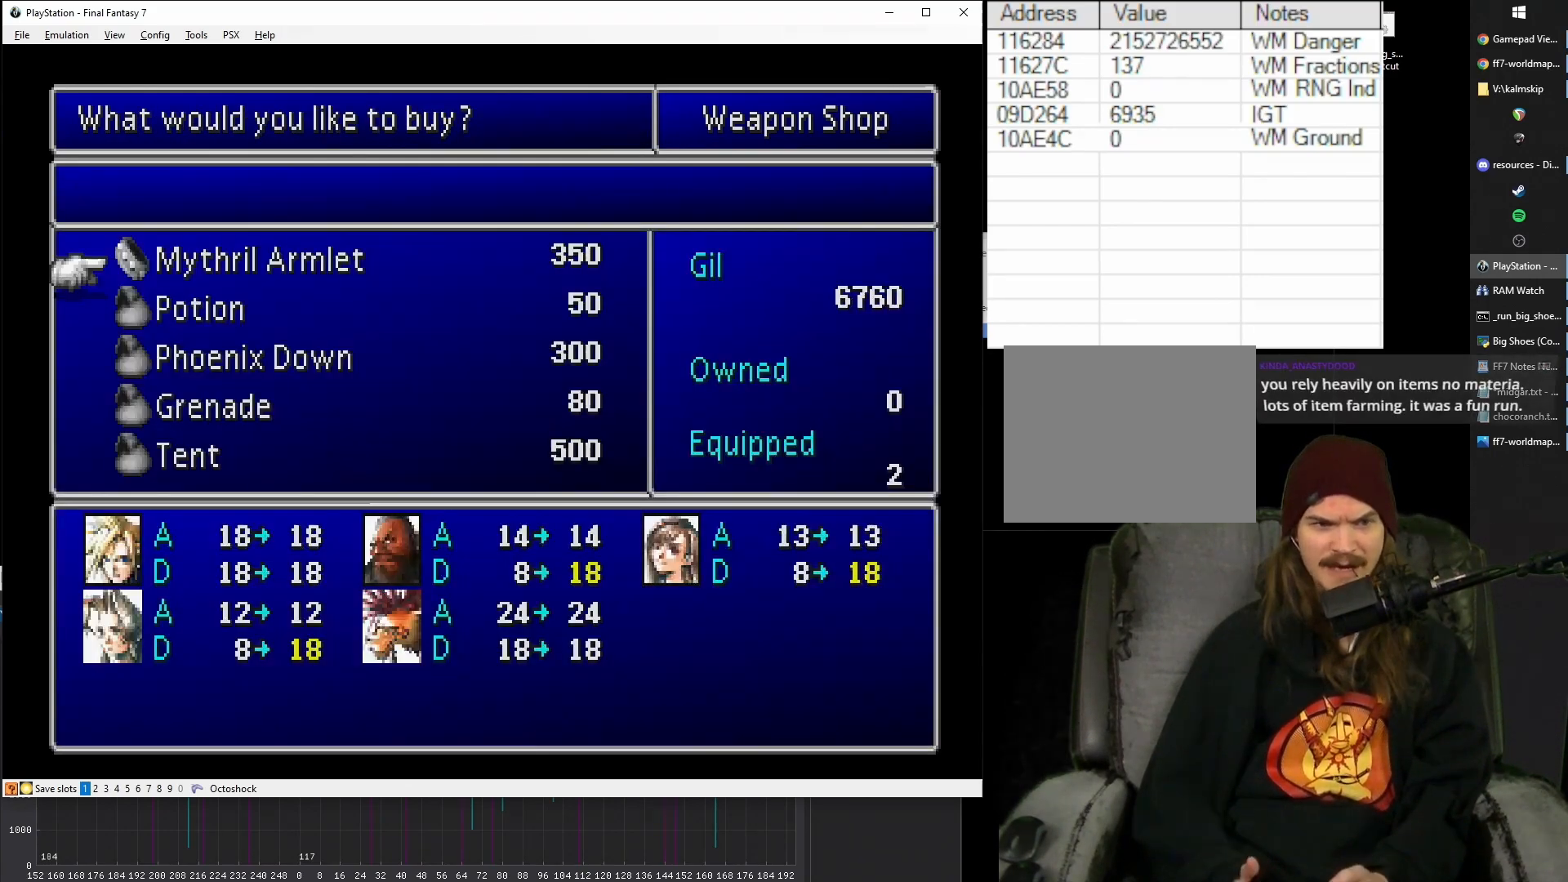
{"buttons": [], "events": []}
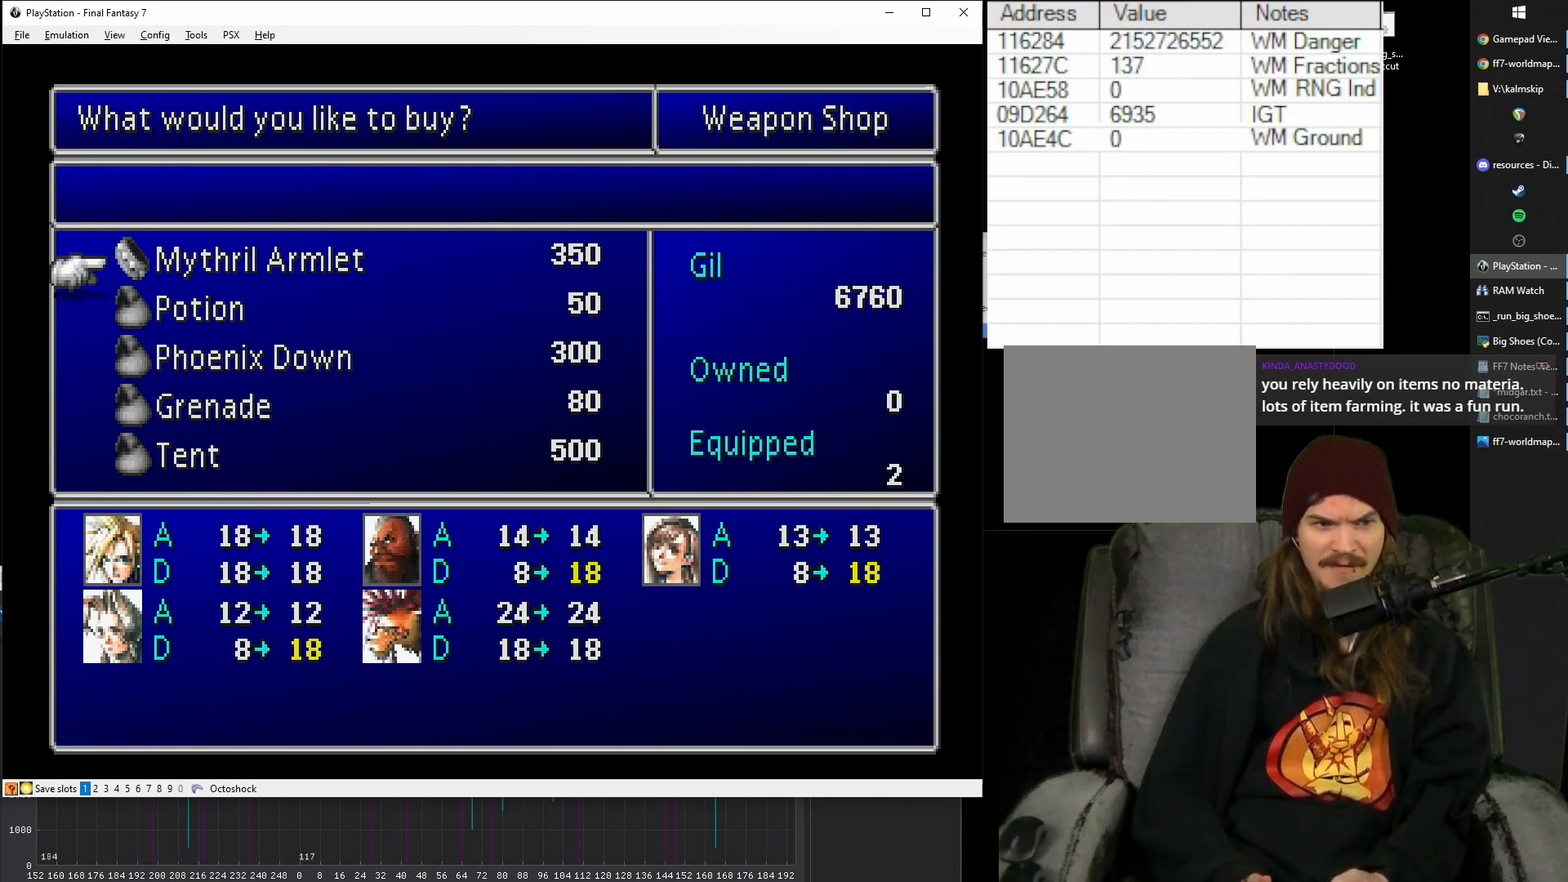
{"buttons": [], "events": [[100, "DPAD_DOWN", "down"], [200, "CIRCLE", "down"], [200, "DPAD_DOWN", "up"], [317, "CIRCLE", "up"], [383, "DPAD_UP", "down"], [467, "DPAD_UP", "up"]]}
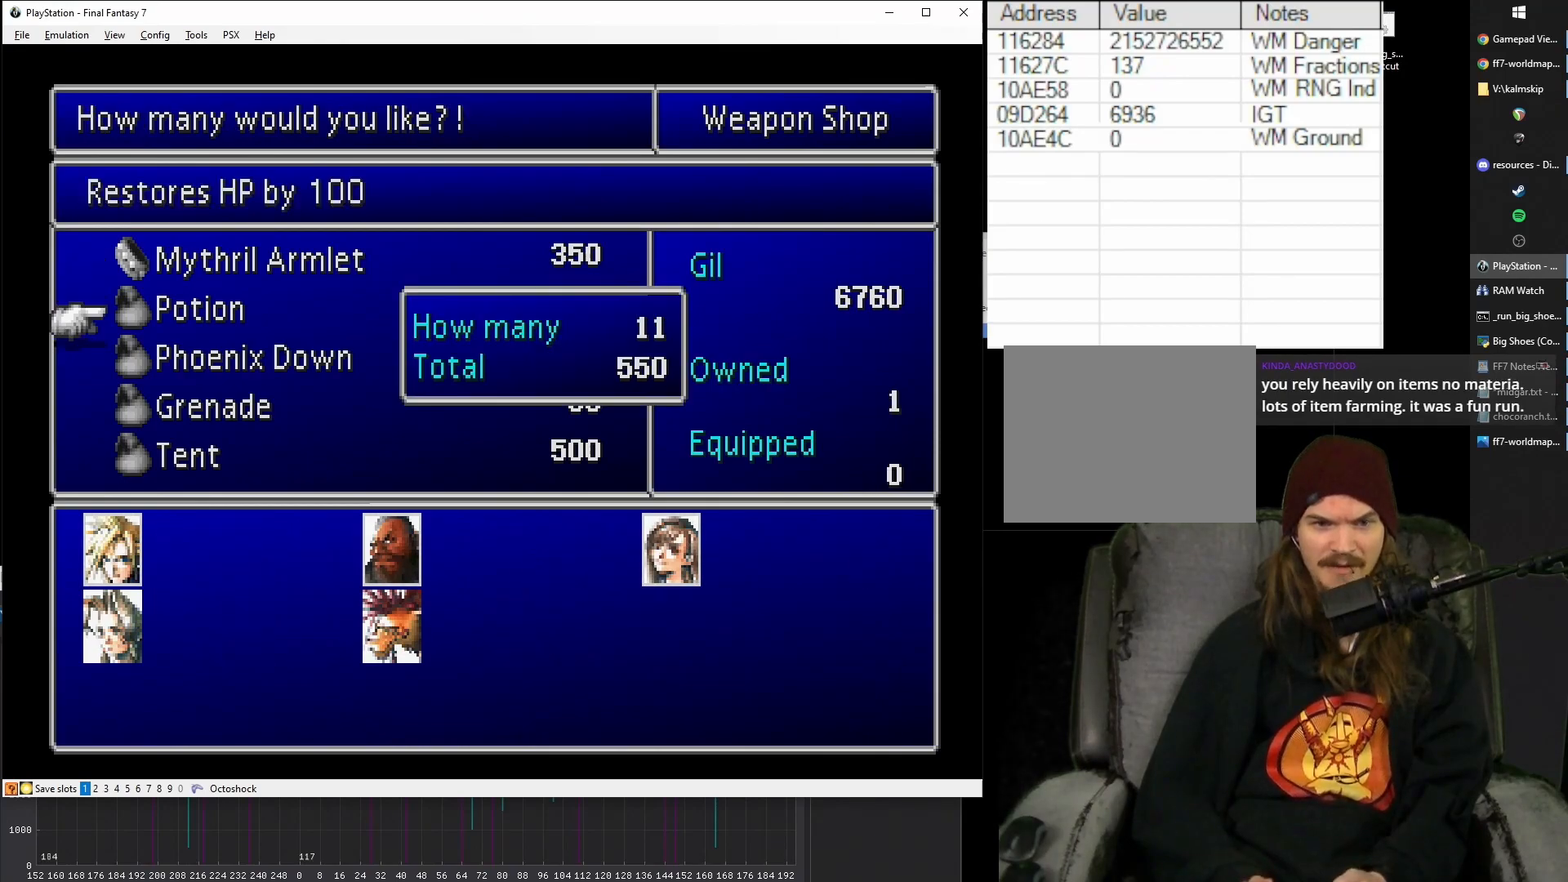
{"buttons": ["DPAD_DOWN"], "events": [[33, "DPAD_LEFT", "down"], [133, "CIRCLE", "down"], [150, "DPAD_LEFT", "up"], [217, "CIRCLE", "up"], [283, "DPAD_DOWN", "down"], [367, "DPAD_DOWN", "up"], [450, "DPAD_DOWN", "down"]]}
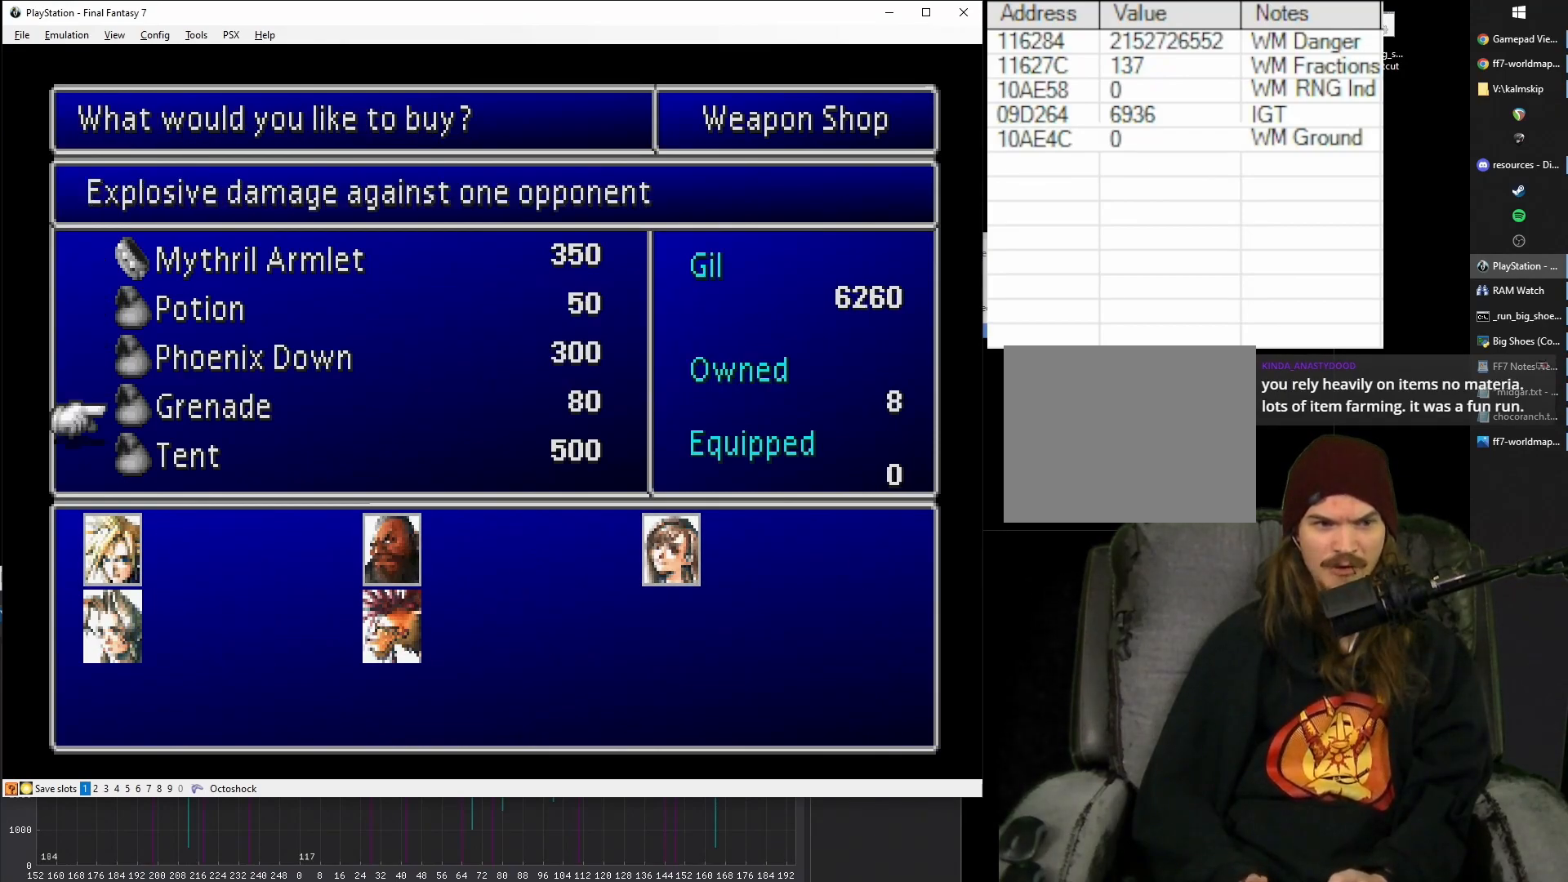
{"buttons": ["DPAD_UP"], "events": [[67, "DPAD_DOWN", "up"], [100, "CIRCLE", "down"], [183, "CIRCLE", "up"], [267, "DPAD_UP", "down"], [383, "DPAD_UP", "up"], [450, "DPAD_UP", "down"]]}
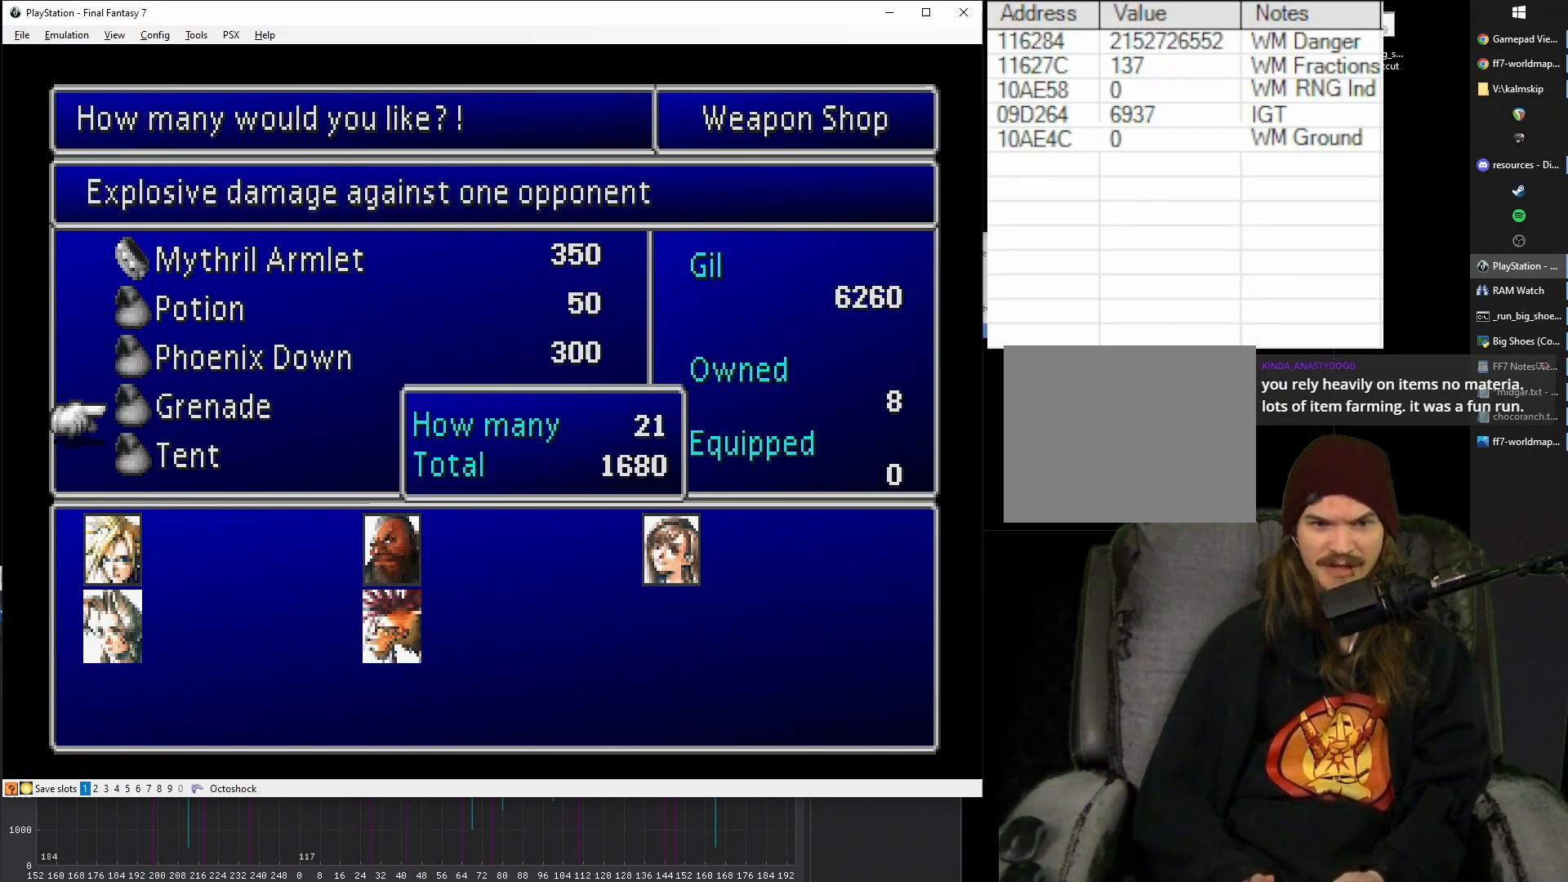
{"buttons": [], "events": [[67, "DPAD_UP", "up"], [133, "DPAD_UP", "down"], [267, "DPAD_UP", "up"], [333, "DPAD_RIGHT", "down"], [467, "DPAD_RIGHT", "up"]]}
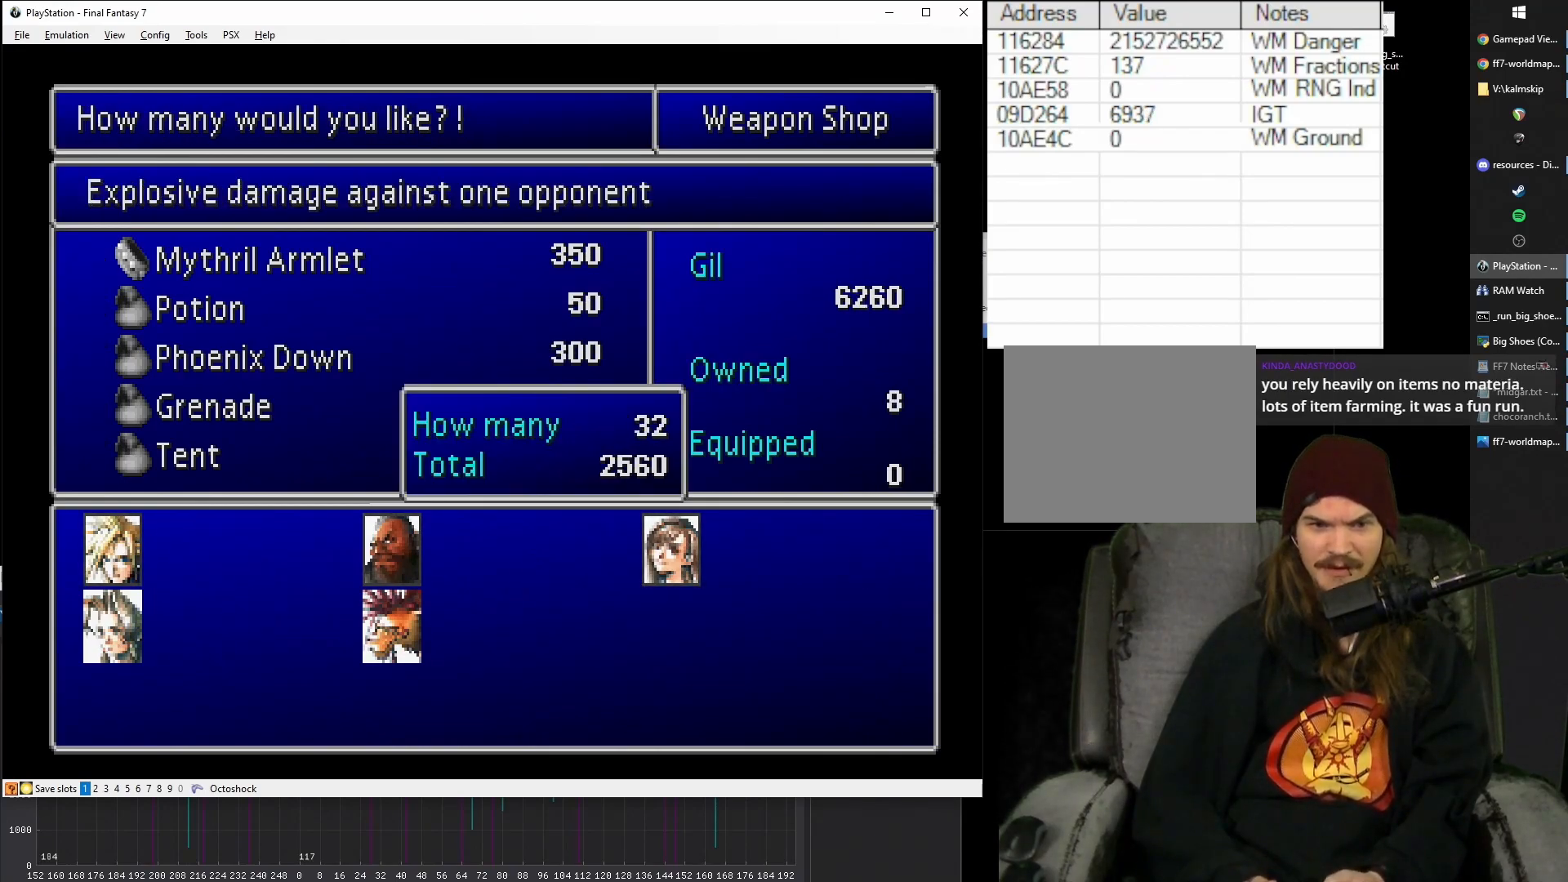
{"buttons": ["CIRCLE"], "events": [[17, "DPAD_RIGHT", "down"], [133, "DPAD_RIGHT", "up"], [183, "DPAD_RIGHT", "down"], [283, "DPAD_RIGHT", "up"], [333, "DPAD_RIGHT", "down"], [433, "DPAD_RIGHT", "up"], [500, "CIRCLE", "down"]]}
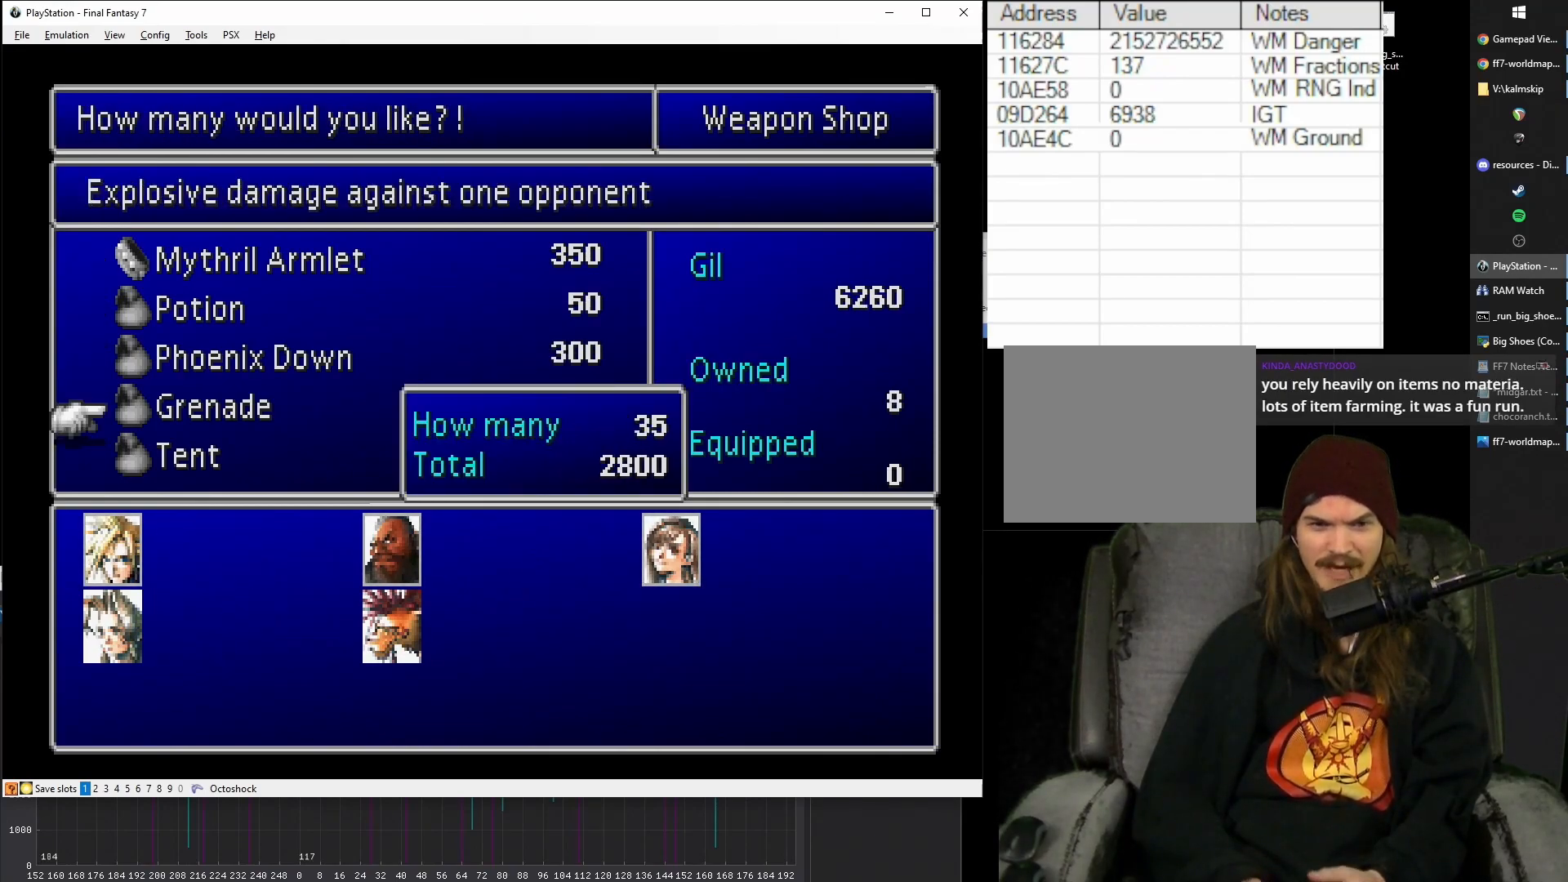
{"buttons": [], "events": [[100, "CIRCLE", "up"]]}
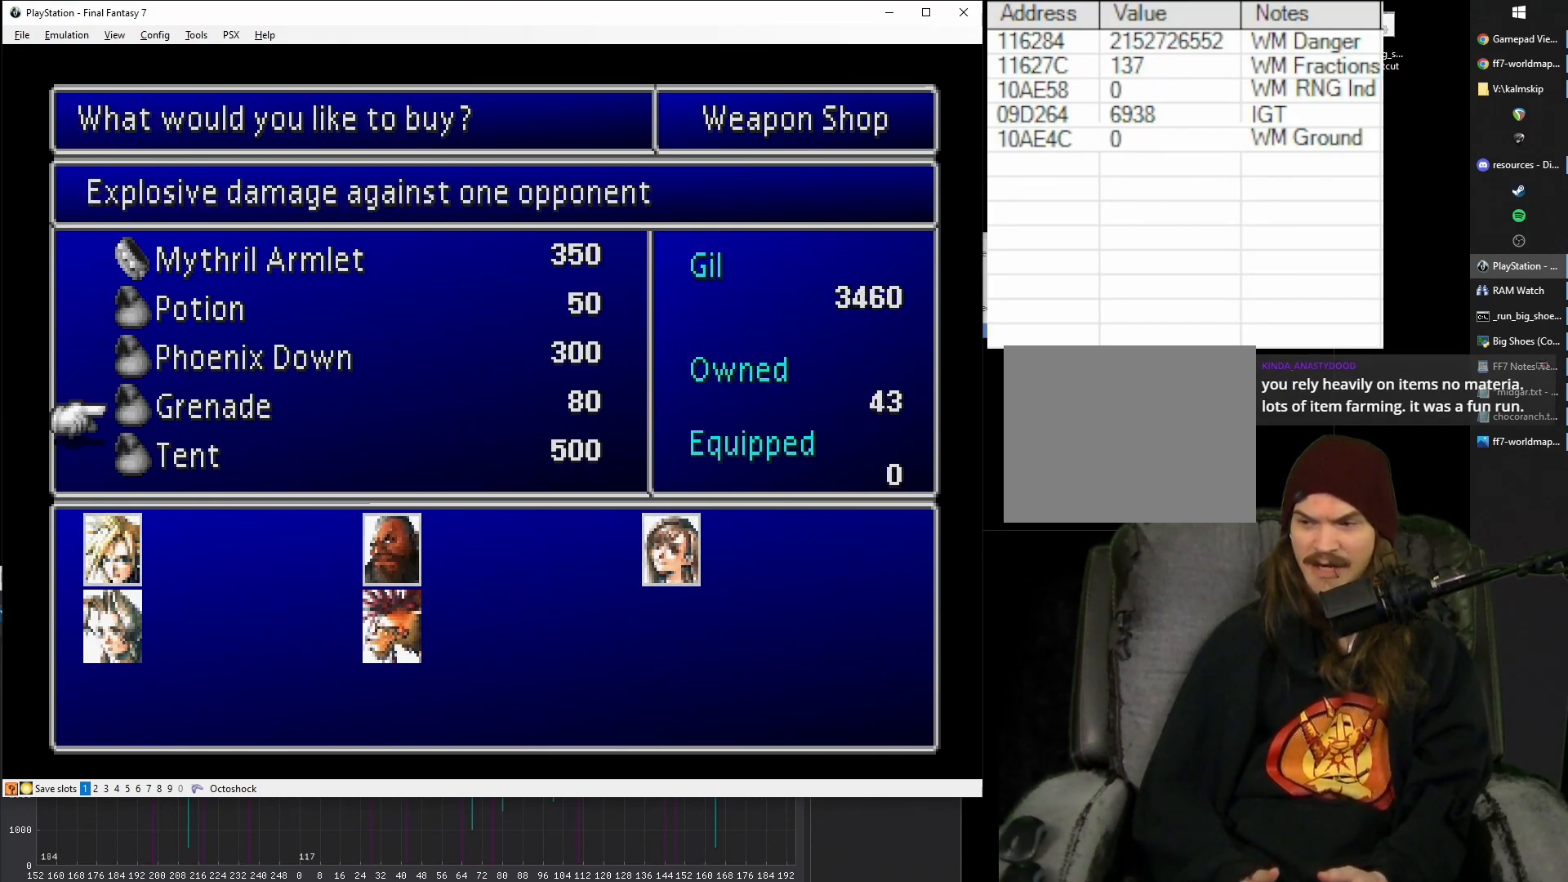
{"buttons": [], "events": []}
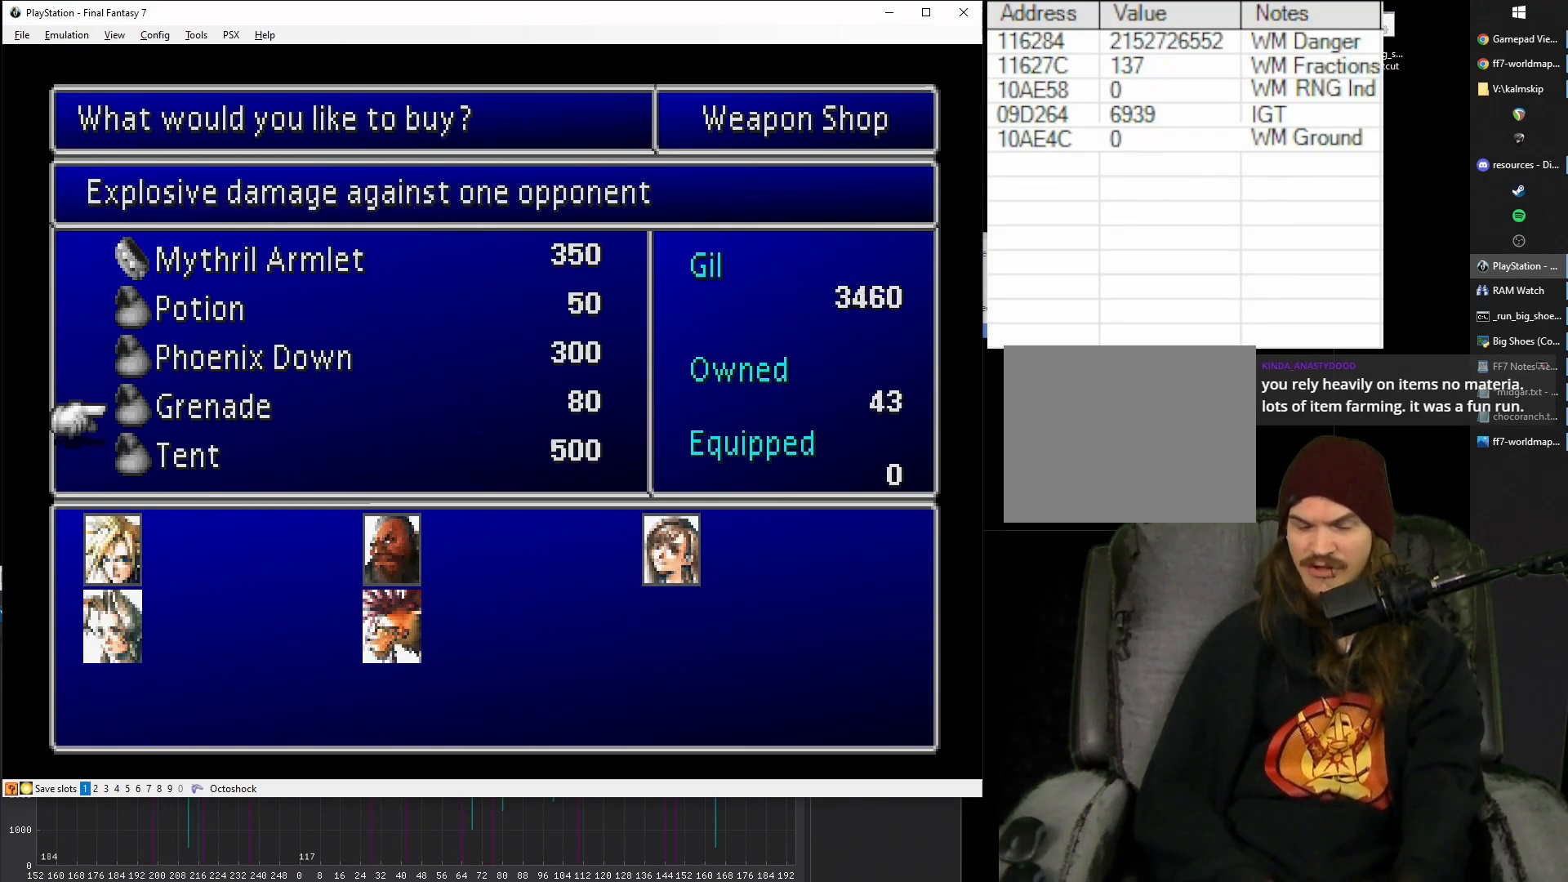
{"buttons": [], "events": []}
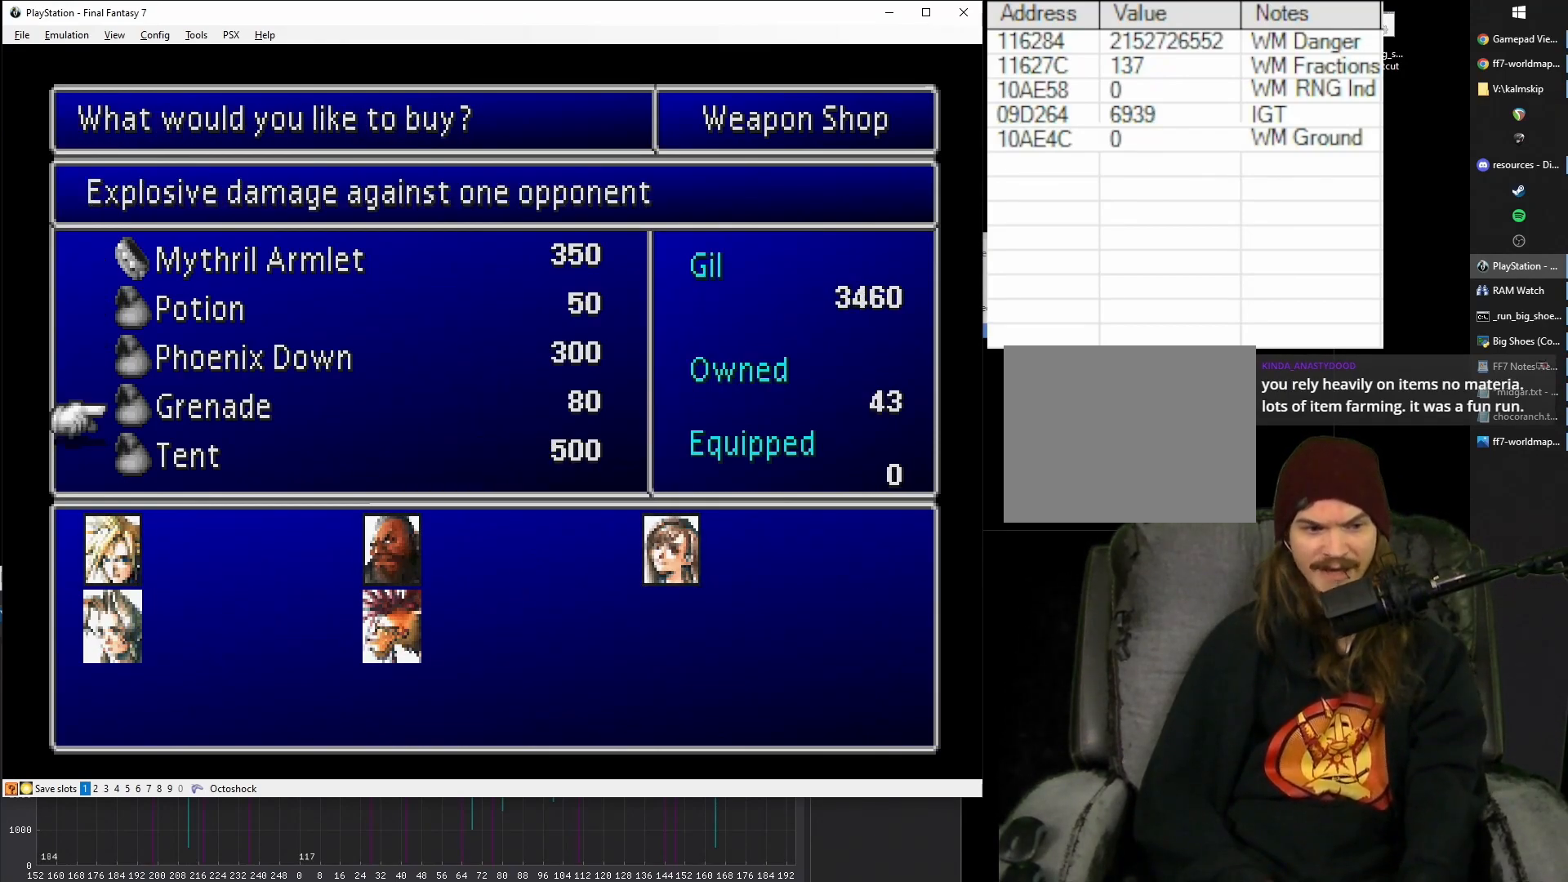
{"buttons": ["CIRCLE"], "events": [[400, "CIRCLE", "down"]]}
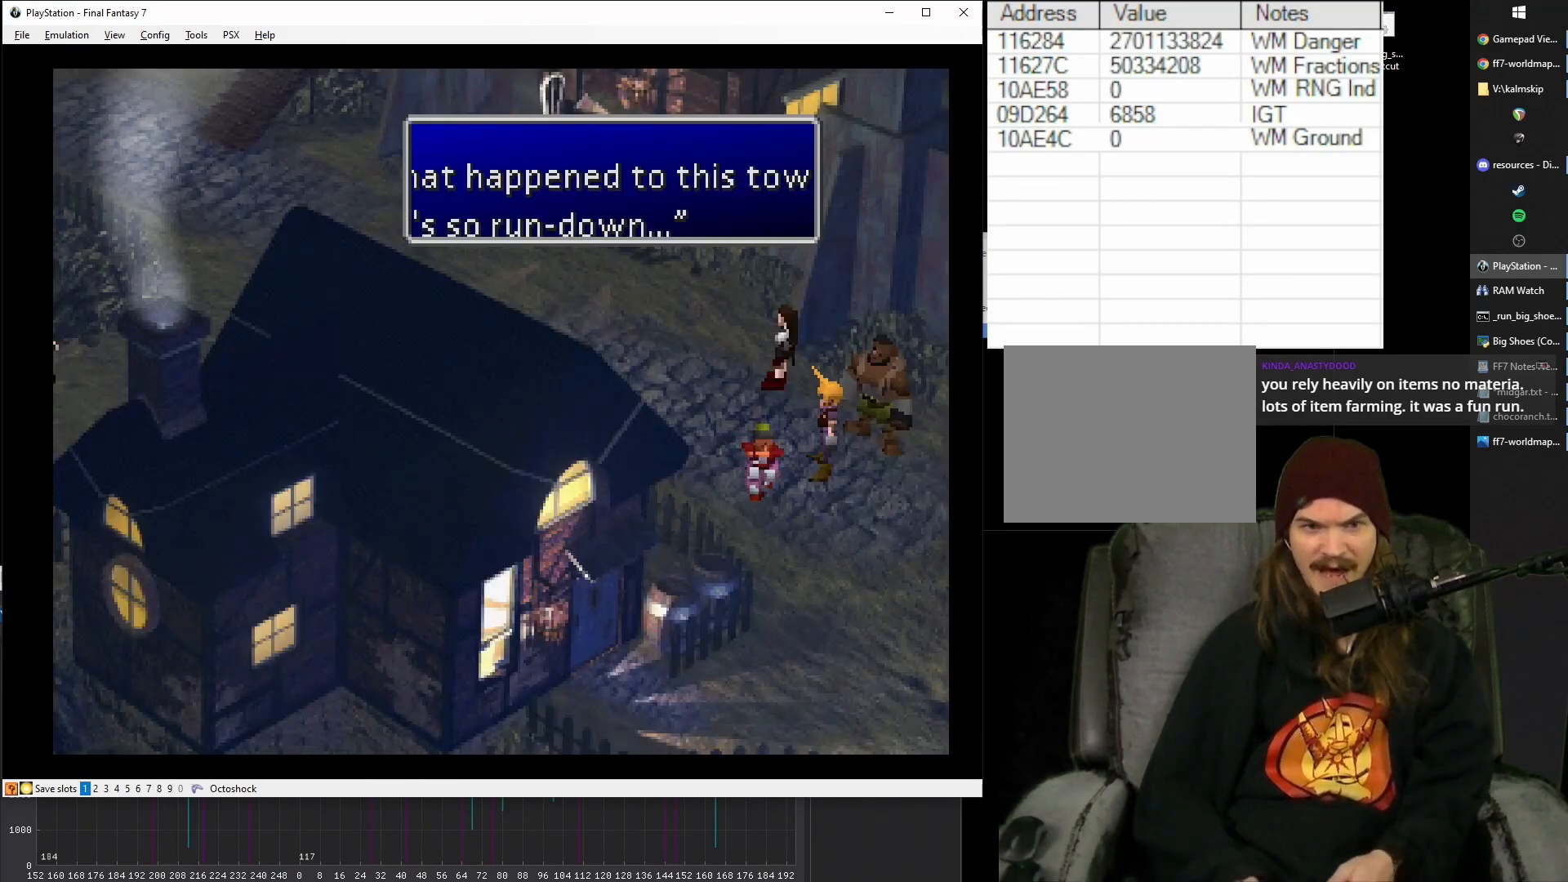
{"buttons": ["CROSS", "DPAD_UP", "DPAD_LEFT"], "events": [[17, "CIRCLE", "up"], [67, "CIRCLE", "down"], [183, "CIRCLE", "up"], [367, "CROSS", "down"], [367, "DPAD_LEFT", "down"], [367, "DPAD_UP", "down"]]}
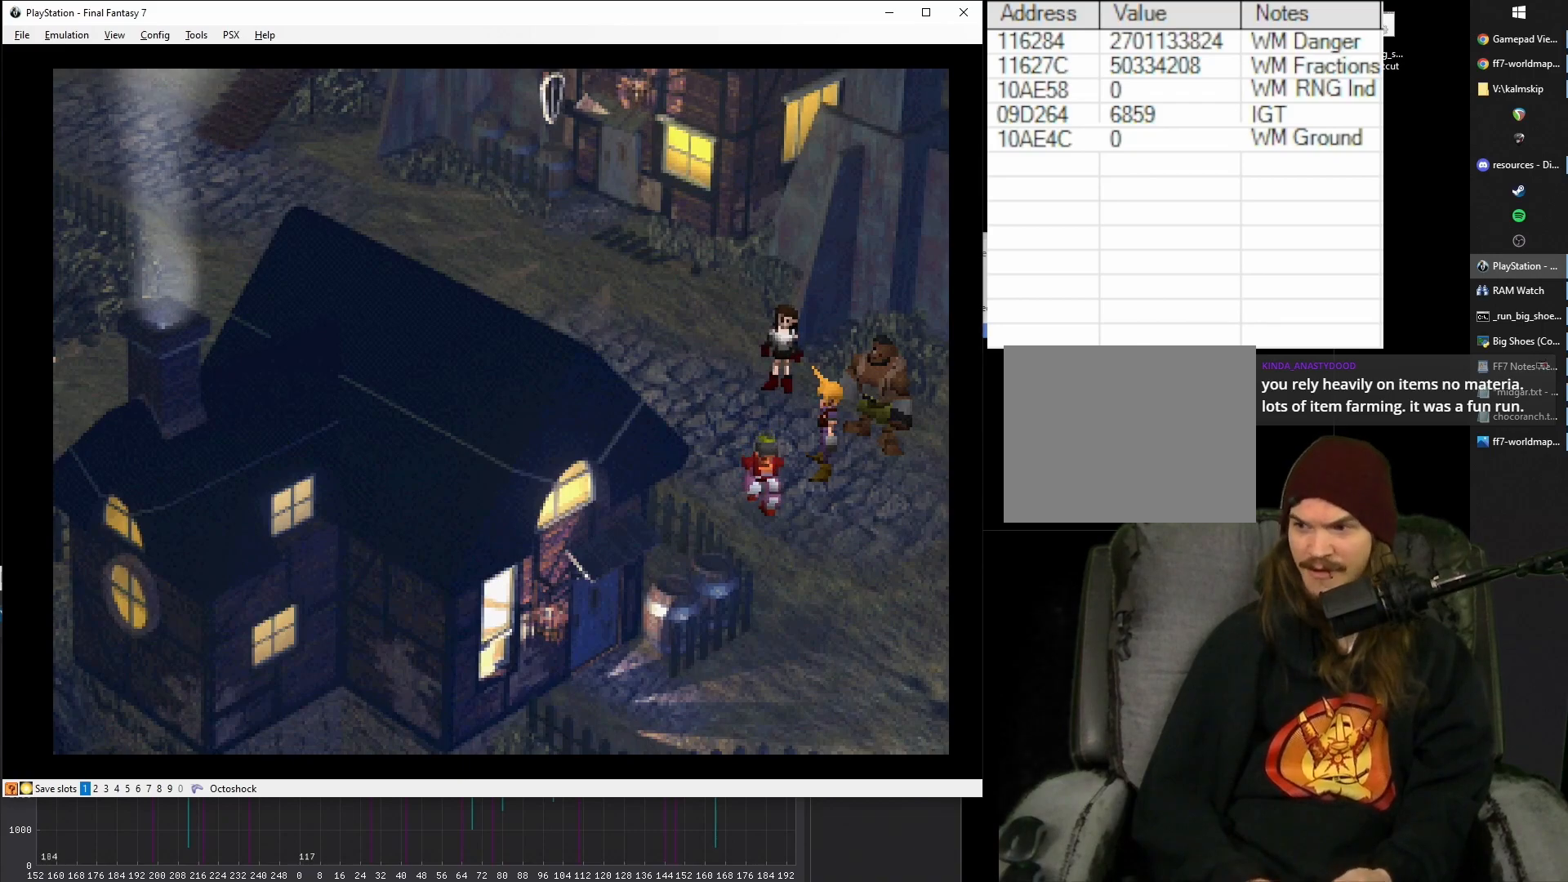
{"buttons": ["CROSS", "DPAD_UP", "DPAD_LEFT"], "events": []}
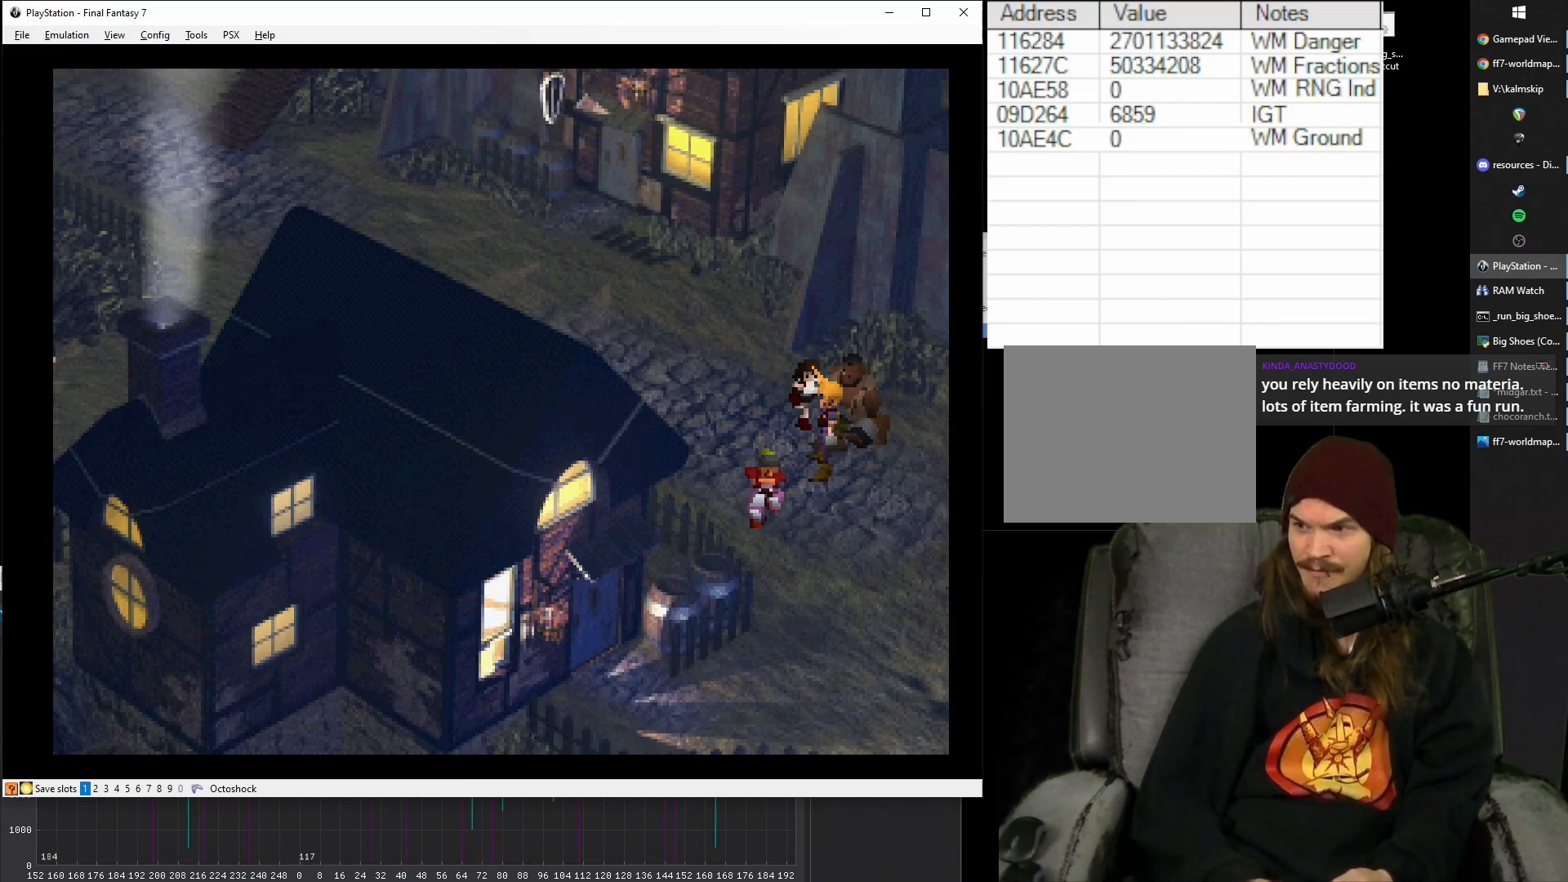
{"buttons": ["CROSS", "DPAD_UP", "DPAD_LEFT"], "events": []}
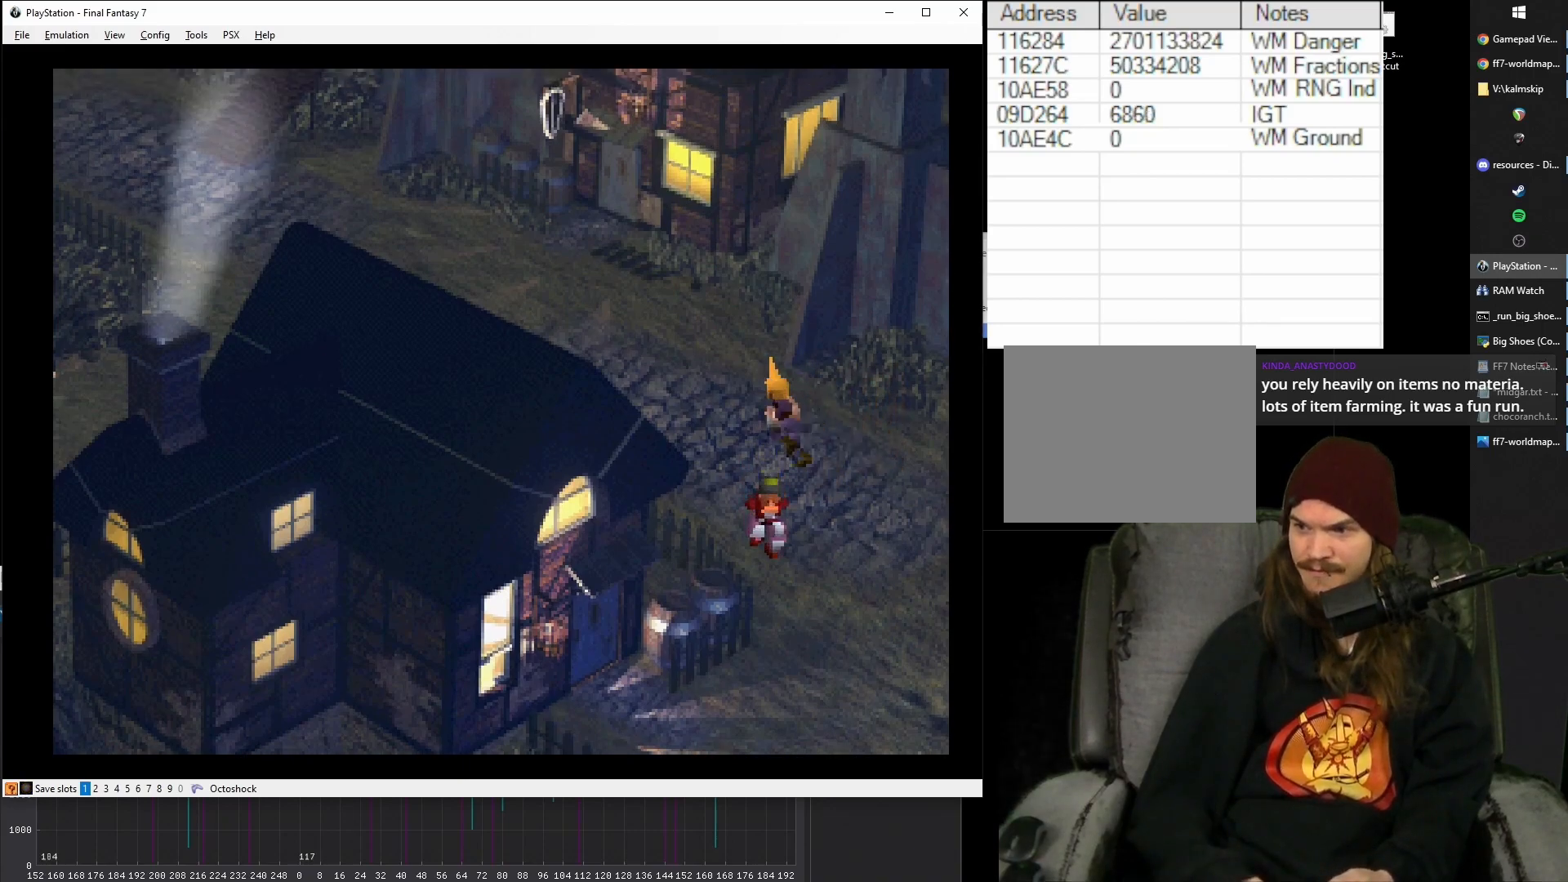
{"buttons": ["CROSS", "DPAD_UP", "DPAD_LEFT"], "events": []}
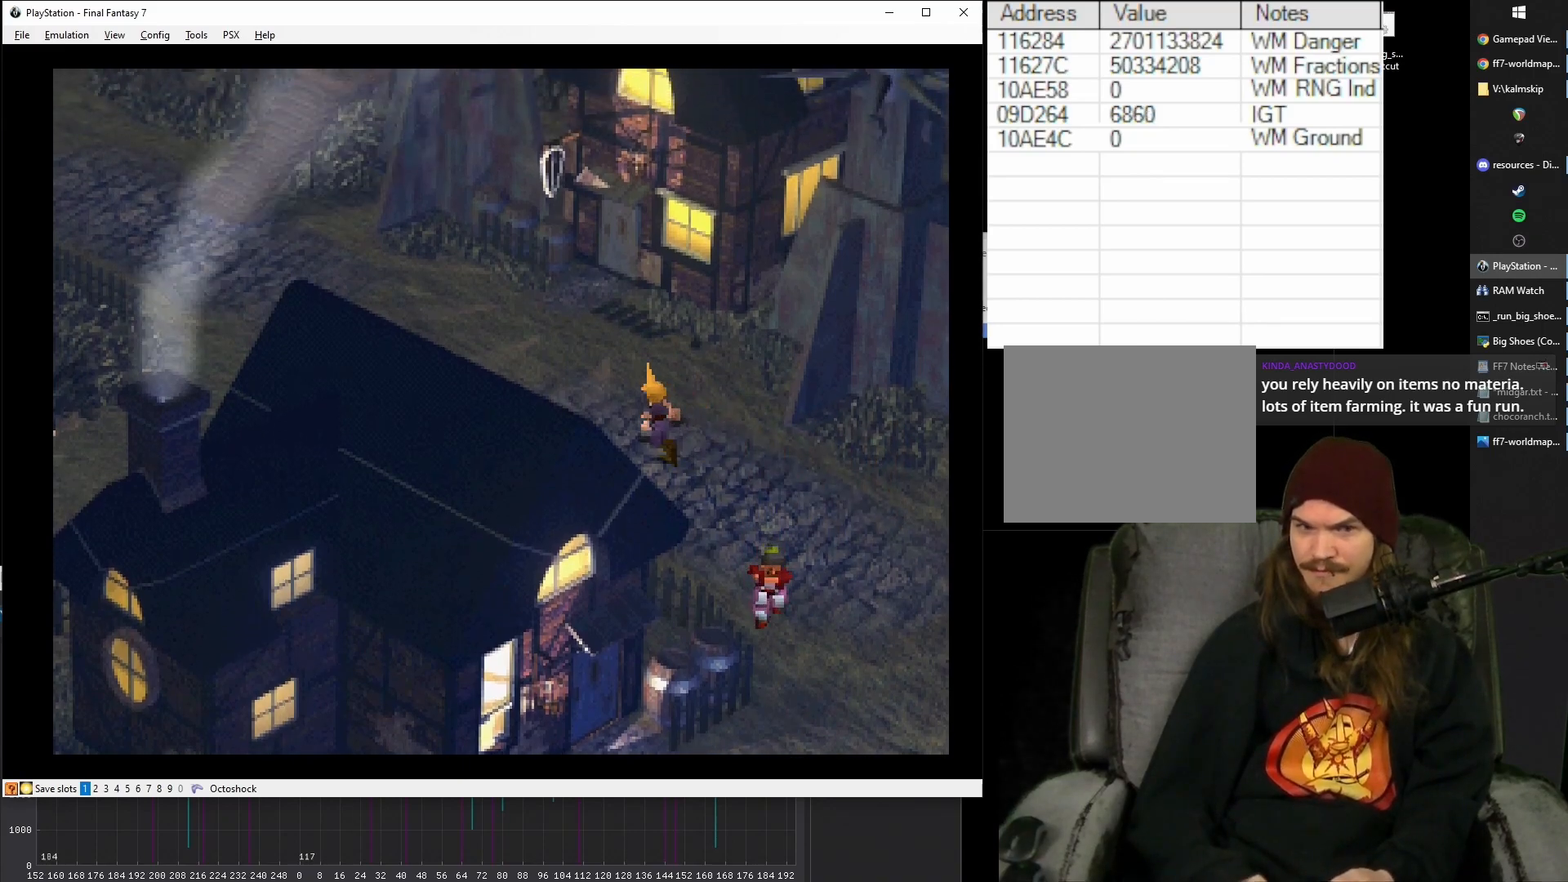
{"buttons": ["CROSS", "DPAD_UP"], "events": [[117, "DPAD_LEFT", "up"]]}
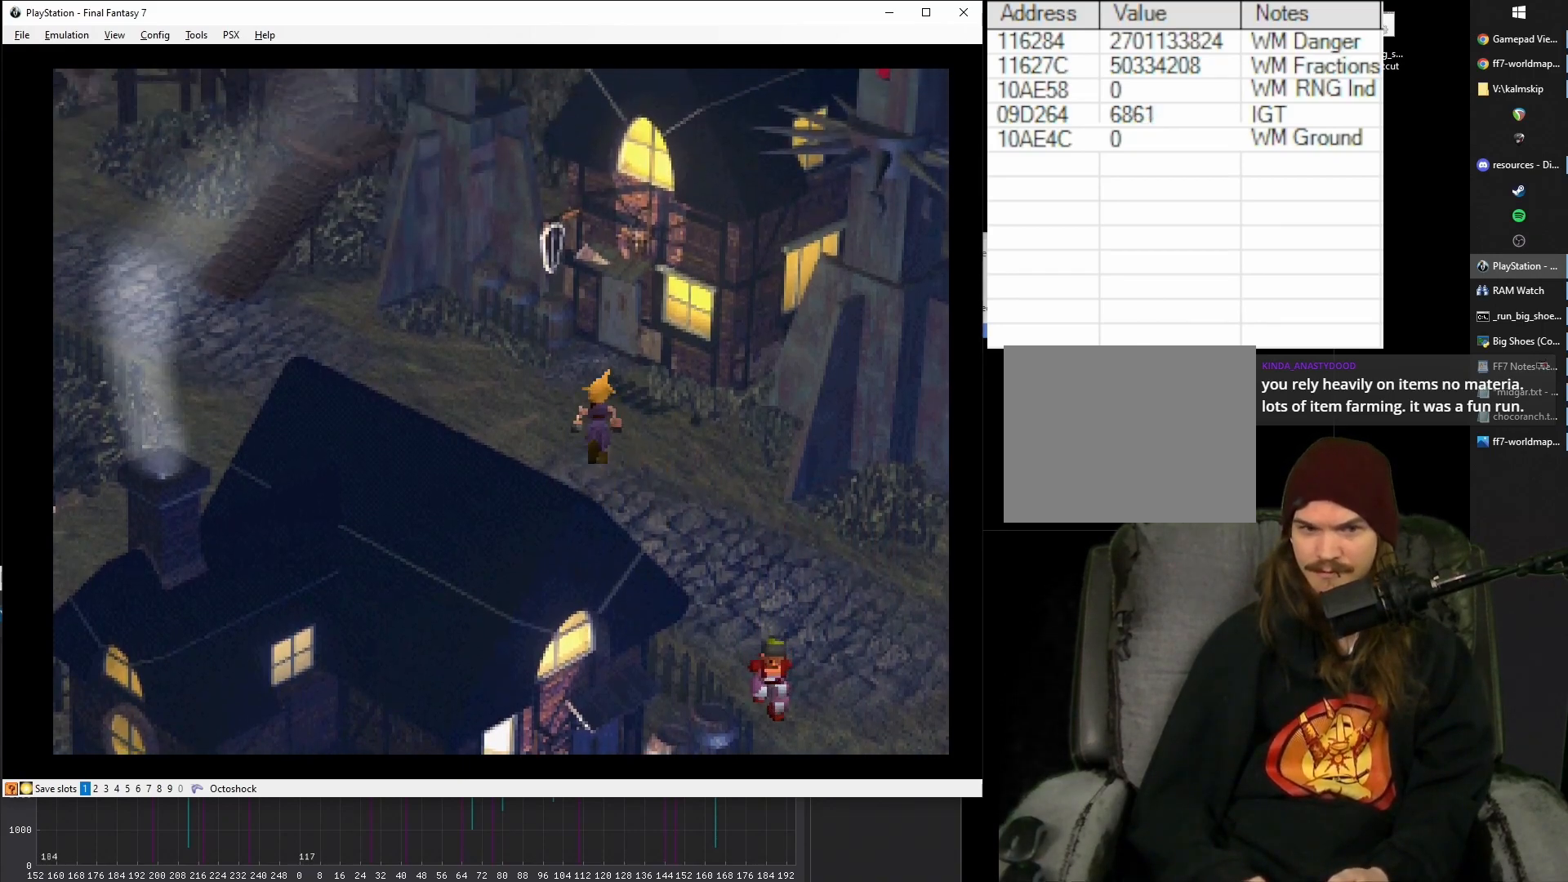
{"buttons": ["CROSS", "DPAD_UP", "DPAD_RIGHT"], "events": [[483, "DPAD_RIGHT", "down"]]}
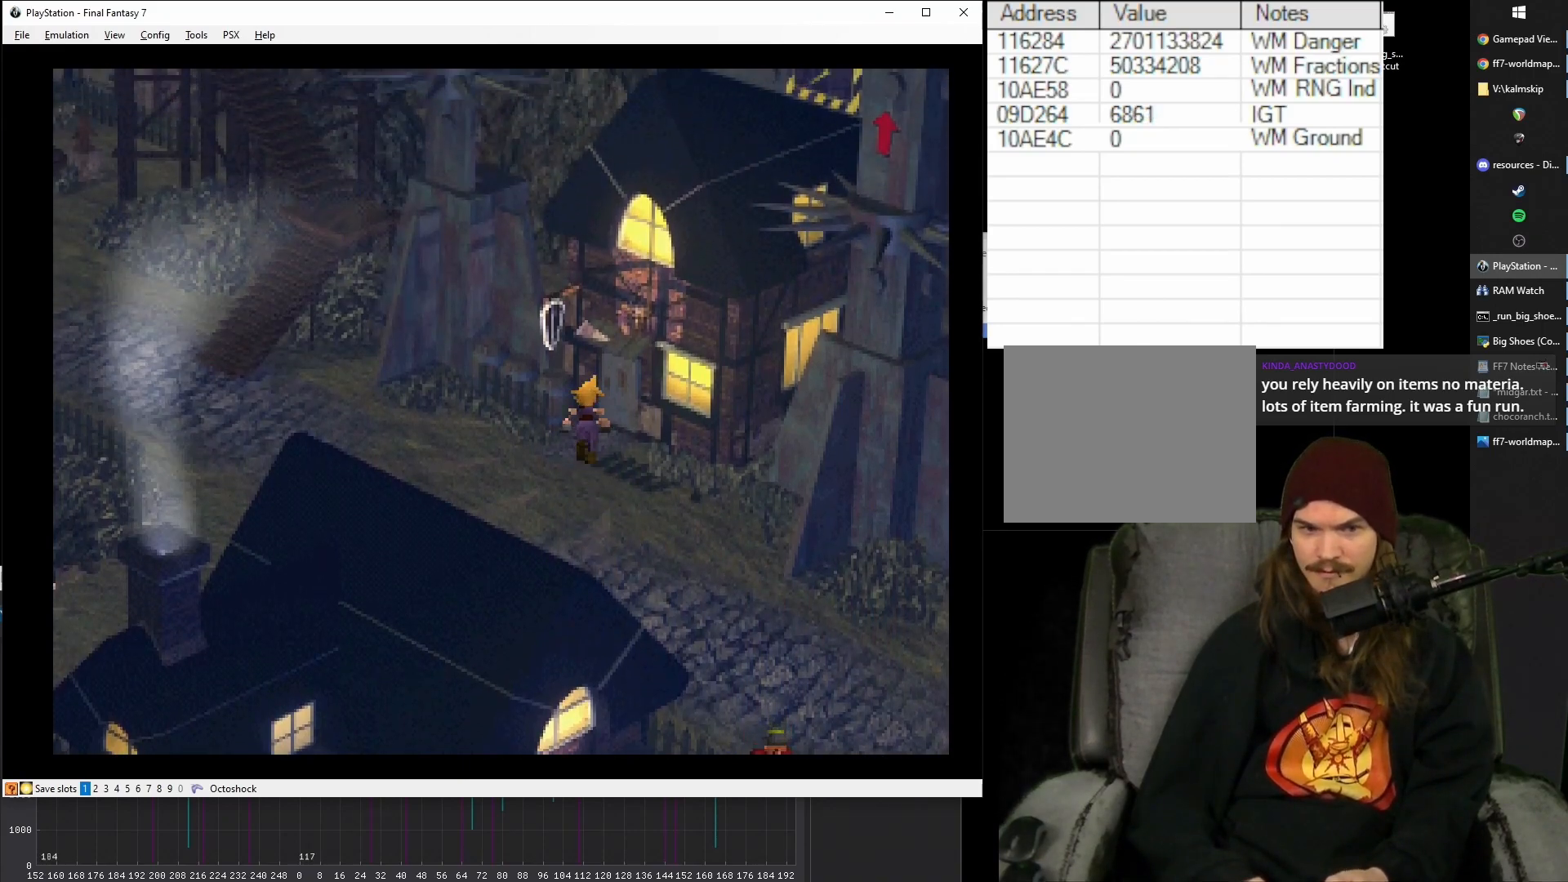
{"buttons": ["CROSS", "DPAD_UP", "DPAD_RIGHT"], "events": []}
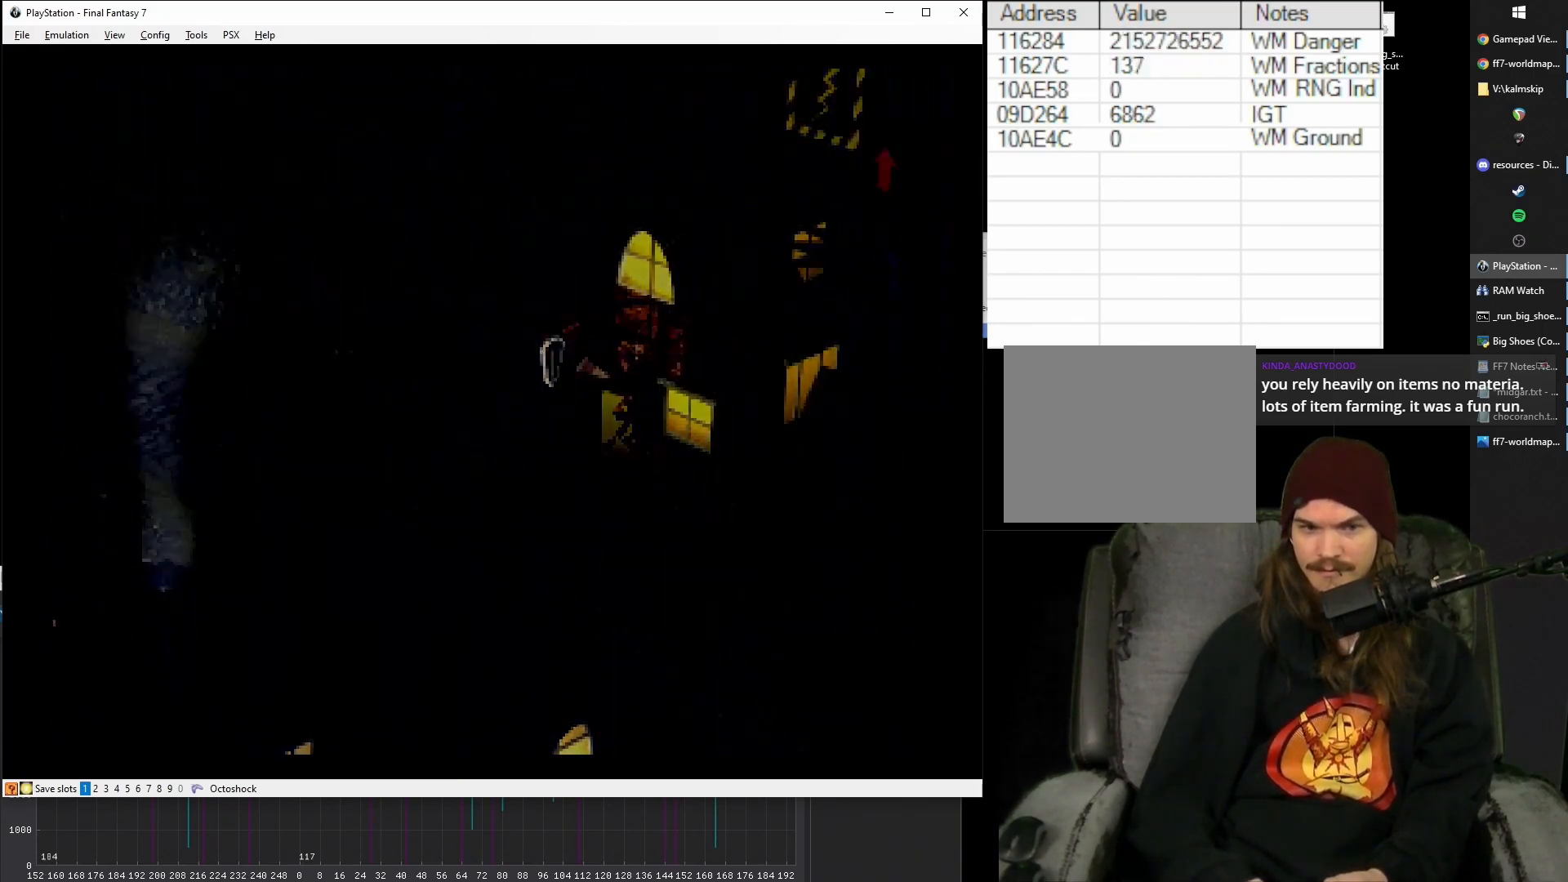
{"buttons": ["CROSS", "DPAD_UP", "DPAD_LEFT"], "events": [[133, "DPAD_RIGHT", "up"], [150, "DPAD_LEFT", "down"]]}
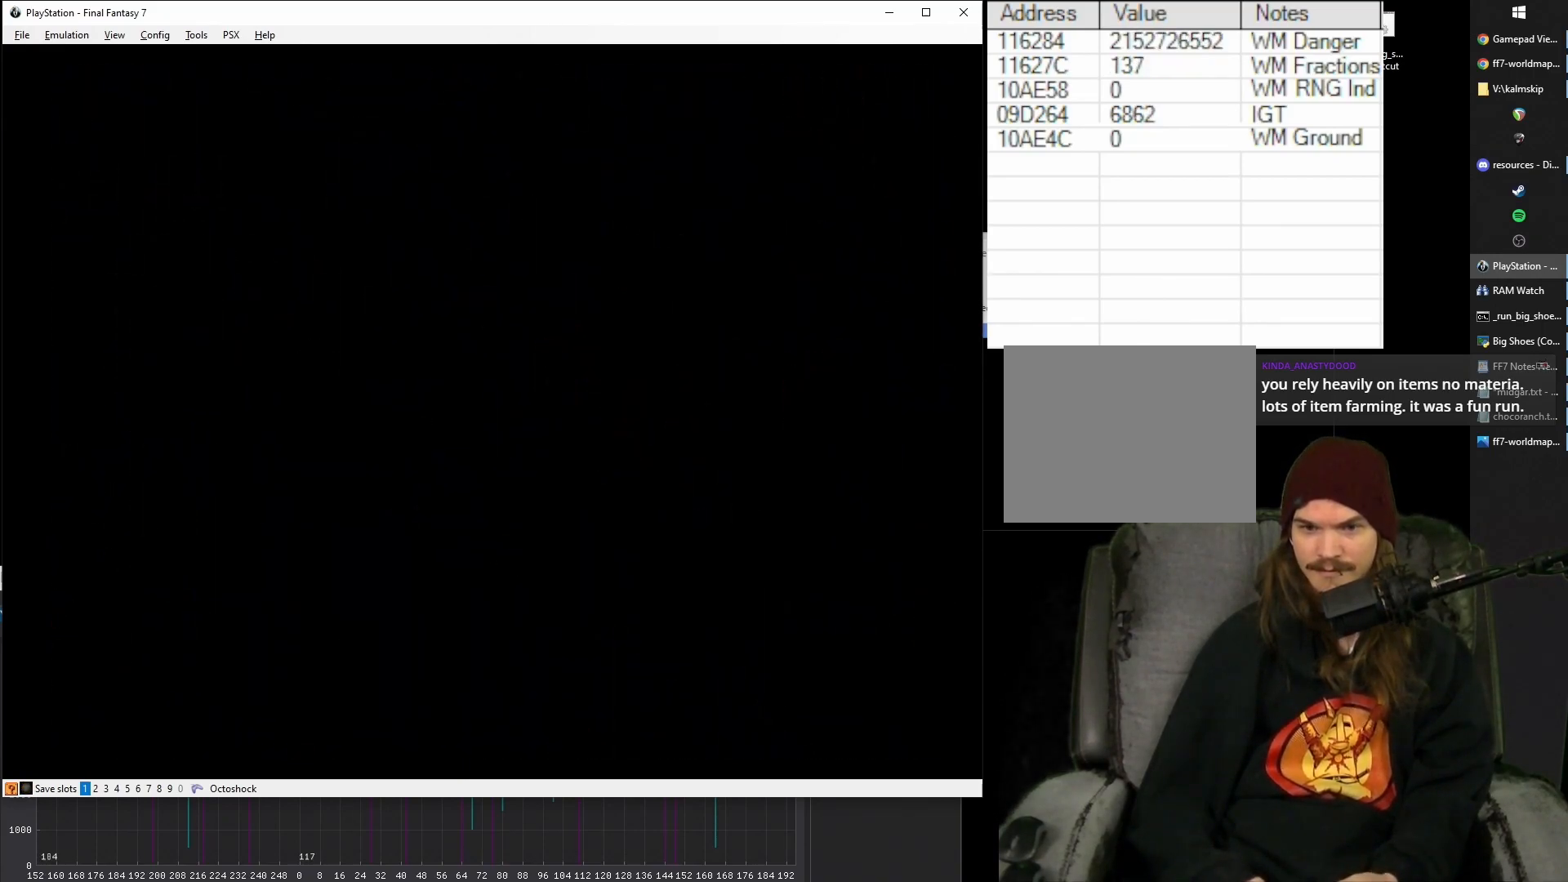
{"buttons": ["CROSS", "DPAD_UP", "DPAD_LEFT"], "events": []}
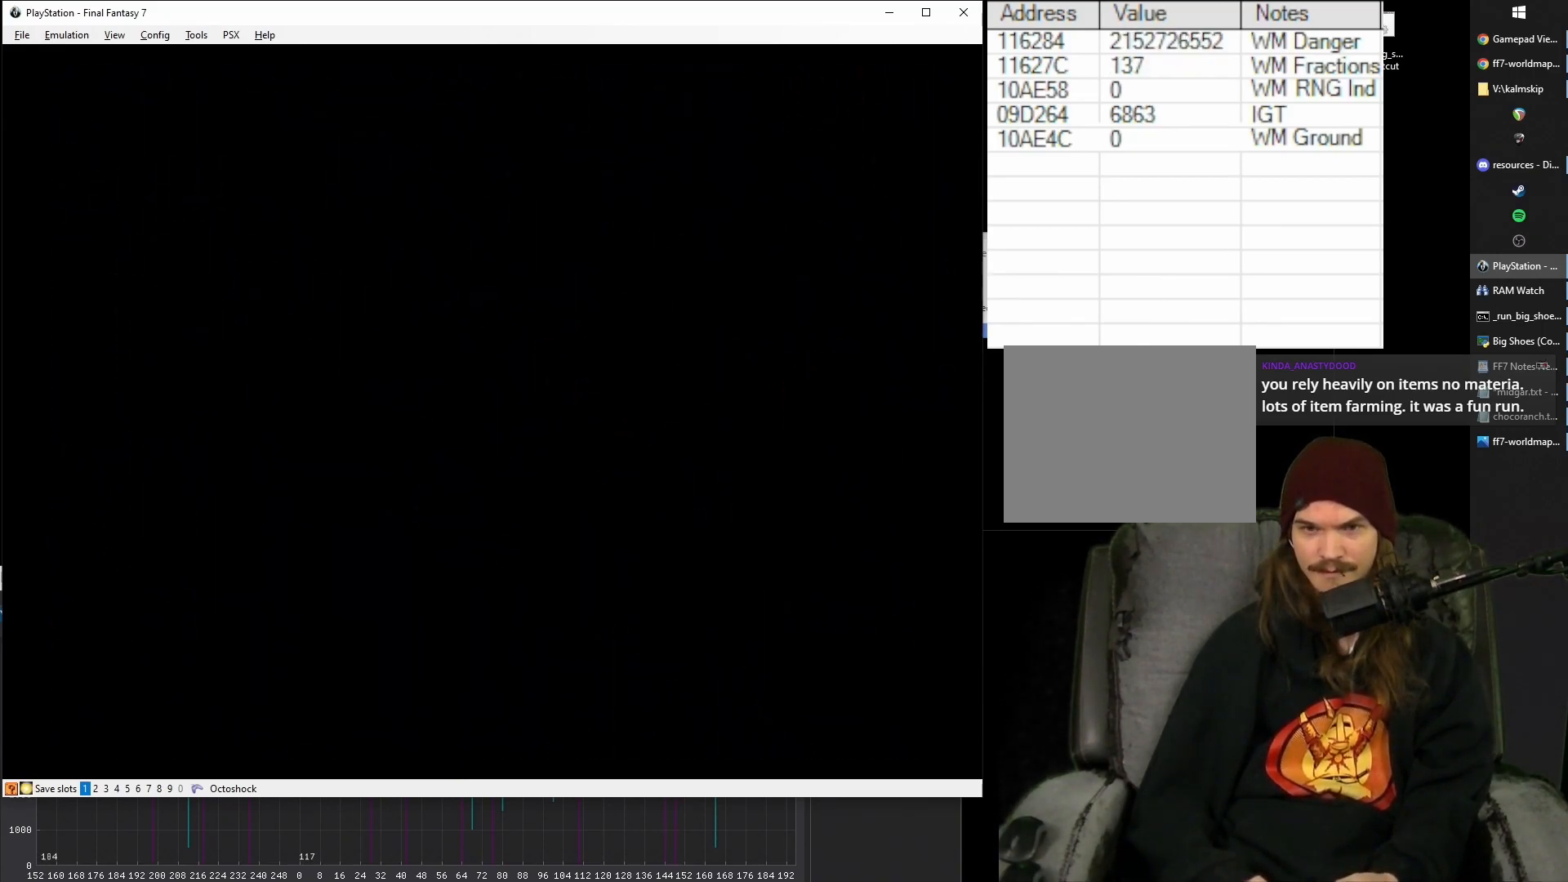
{"buttons": ["CROSS", "DPAD_UP", "DPAD_LEFT"], "events": []}
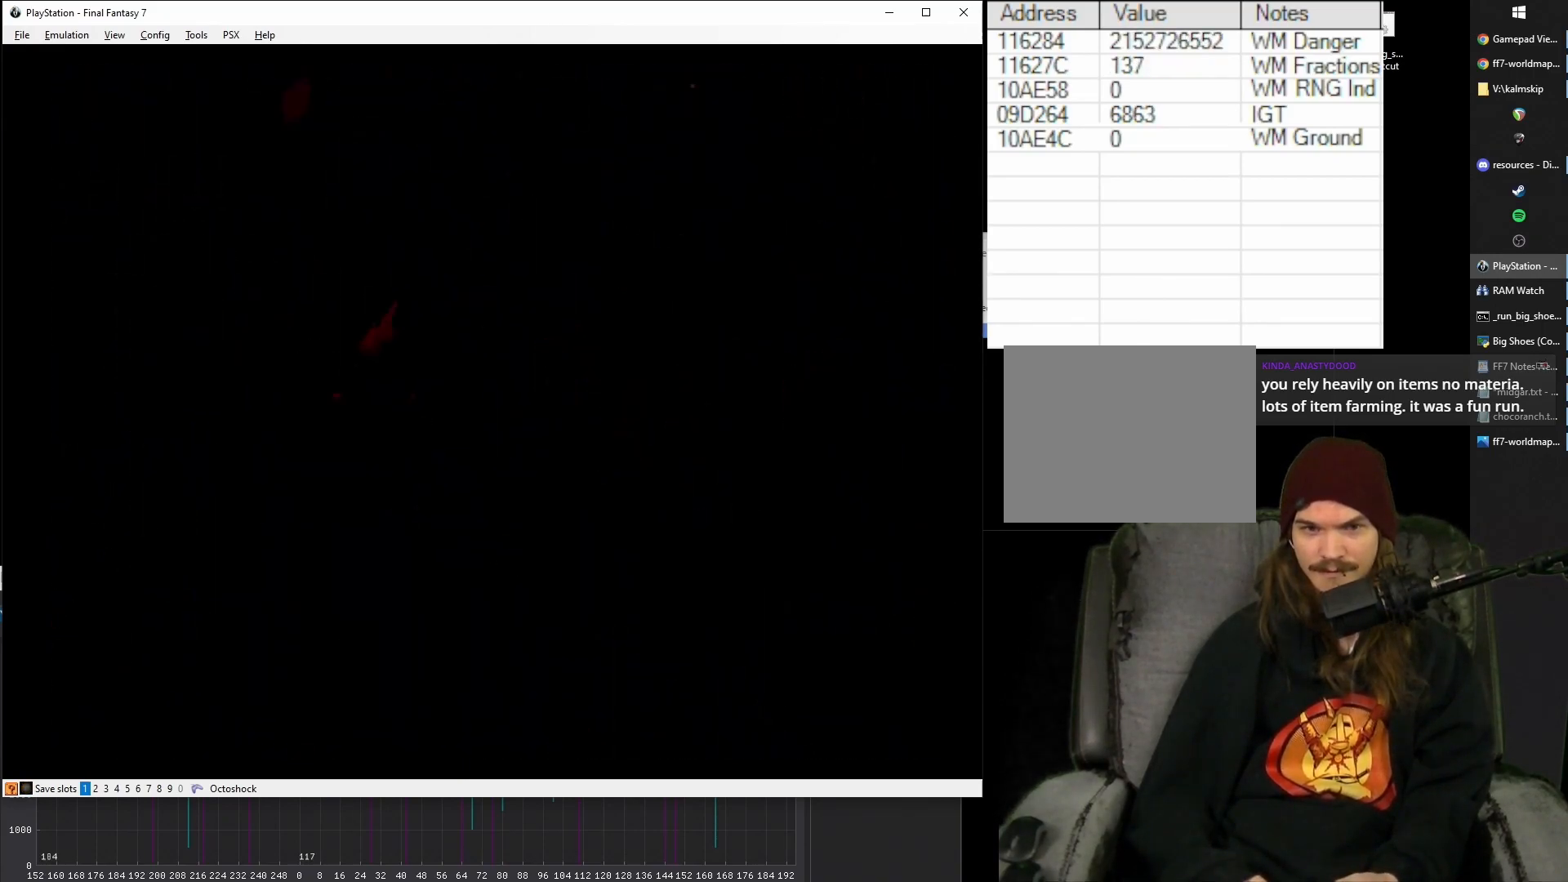
{"buttons": ["CROSS", "DPAD_UP"], "events": [[267, "DPAD_LEFT", "up"]]}
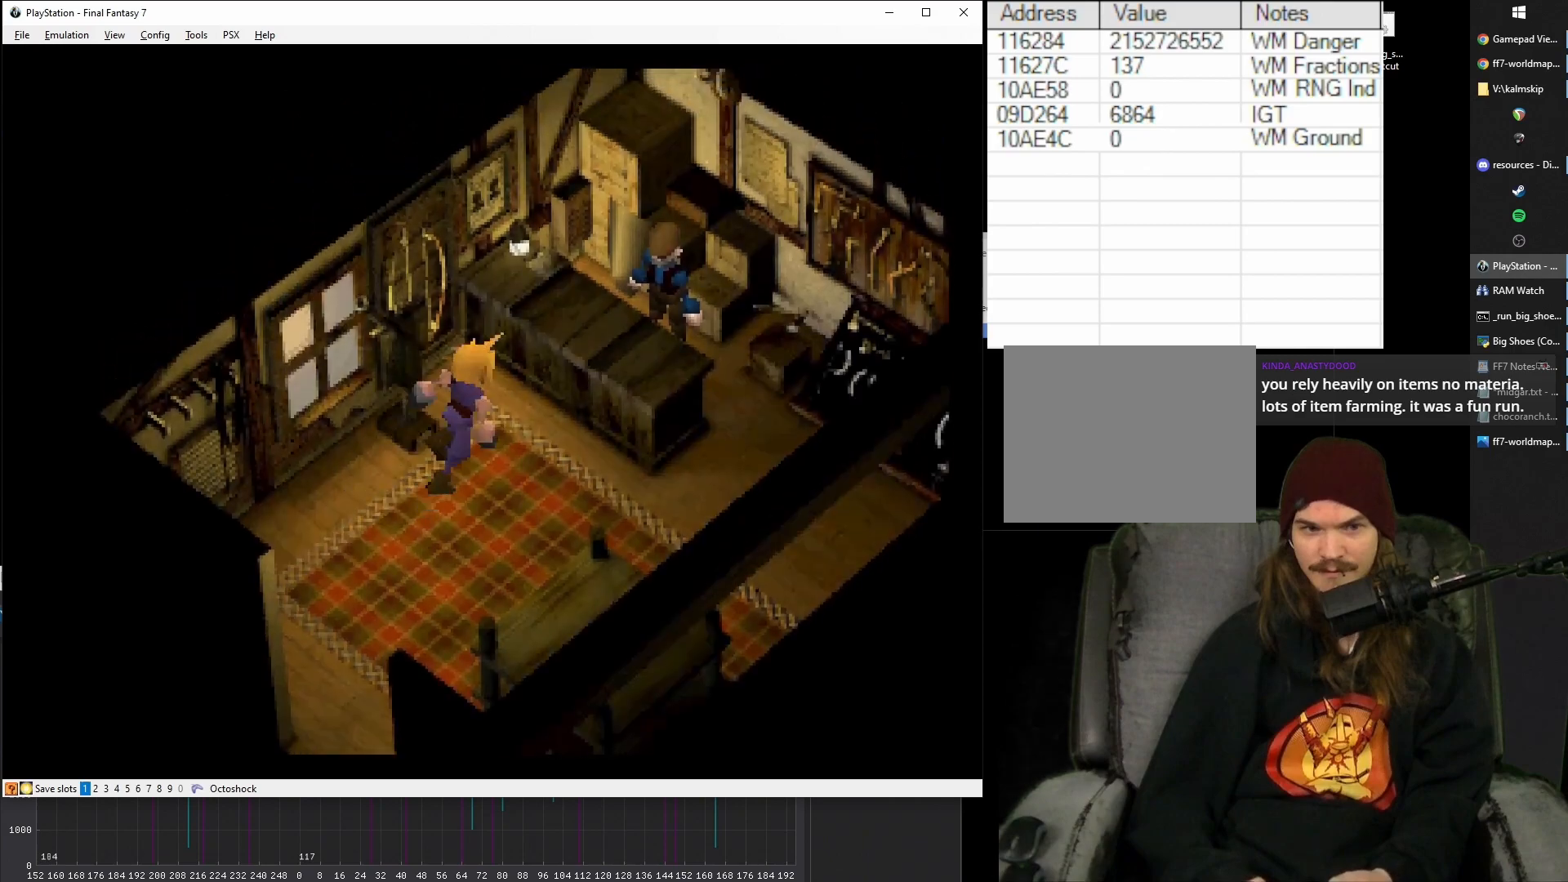
{"buttons": ["CIRCLE"], "events": [[150, "CIRCLE", "down"], [233, "CROSS", "up"], [250, "CIRCLE", "up"], [317, "DPAD_UP", "up"], [333, "CIRCLE", "down"], [400, "CIRCLE", "up"], [467, "CIRCLE", "down"]]}
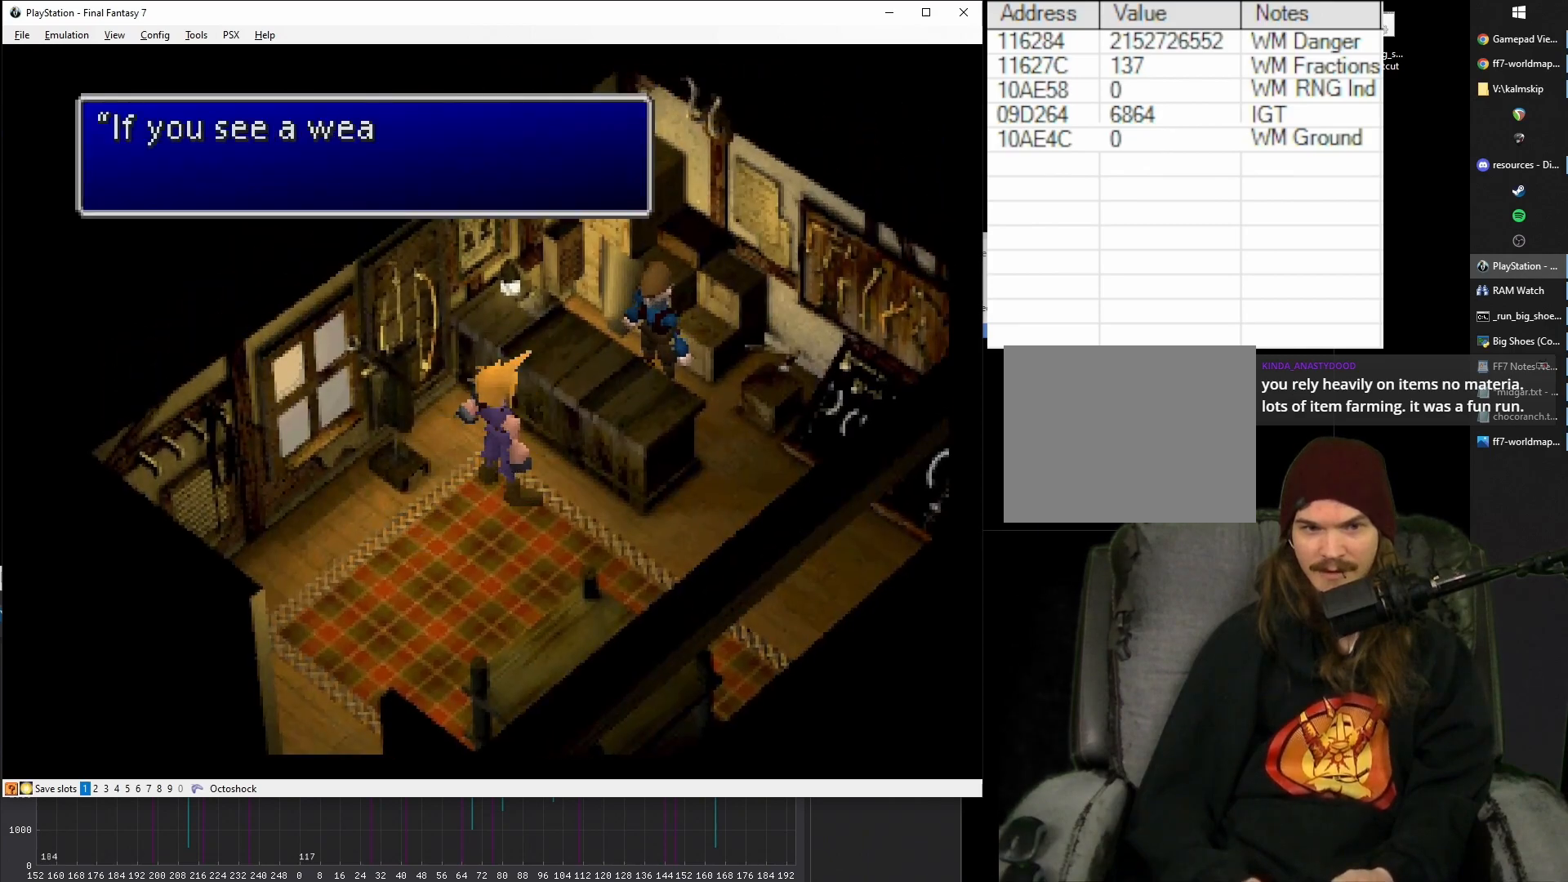
{"buttons": [], "events": [[50, "CIRCLE", "up"], [117, "CIRCLE", "down"], [183, "CIRCLE", "up"], [250, "CIRCLE", "down"], [333, "CIRCLE", "up"], [383, "CIRCLE", "down"], [467, "CIRCLE", "up"]]}
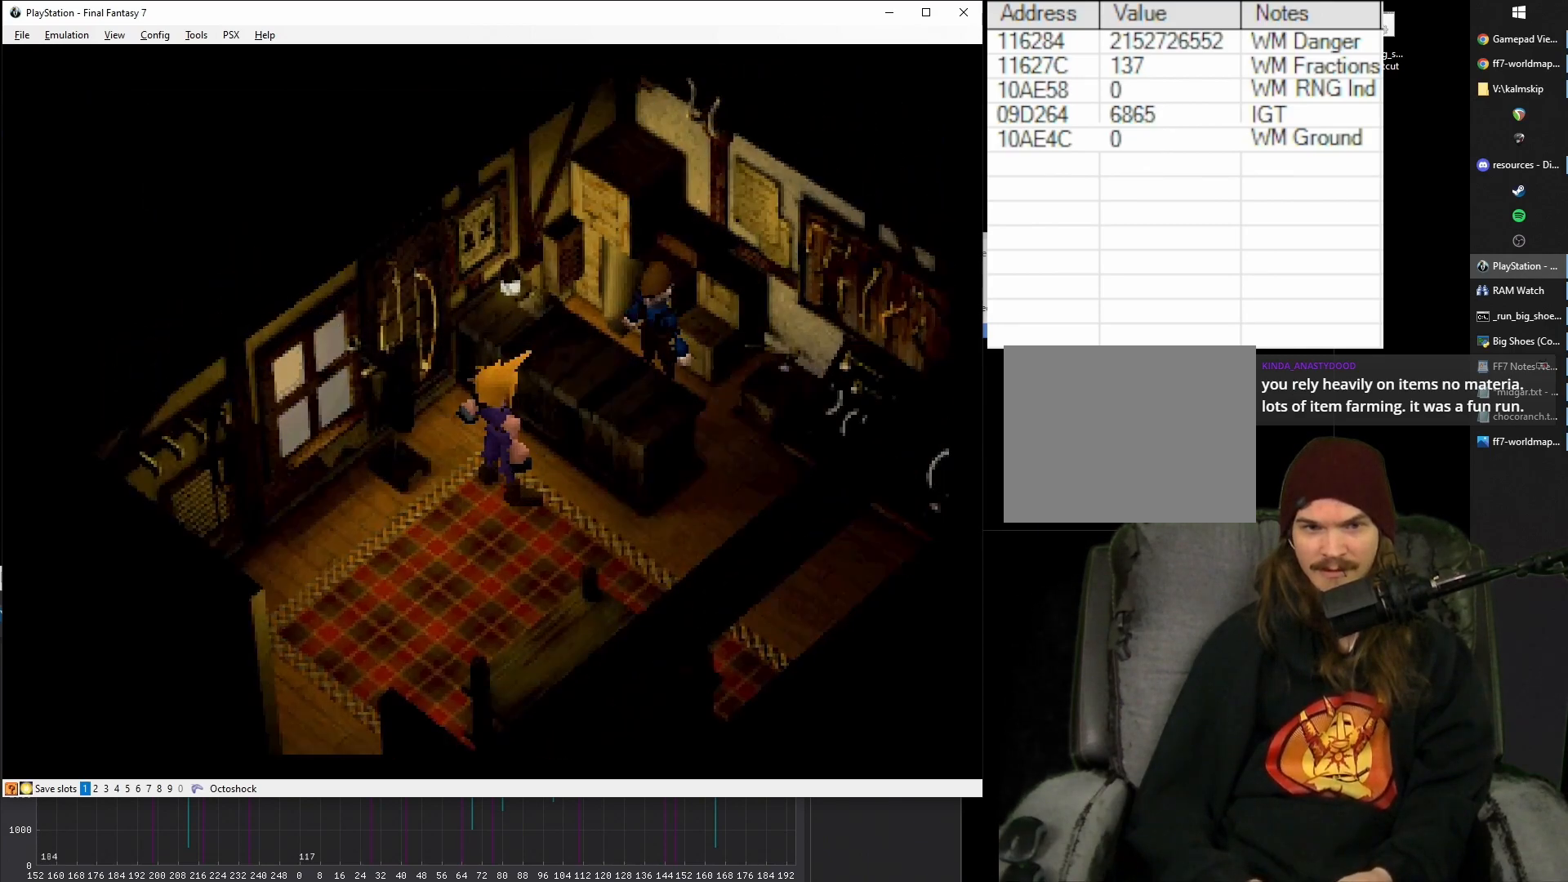
{"buttons": [], "events": [[33, "CIRCLE", "down"], [117, "CIRCLE", "up"]]}
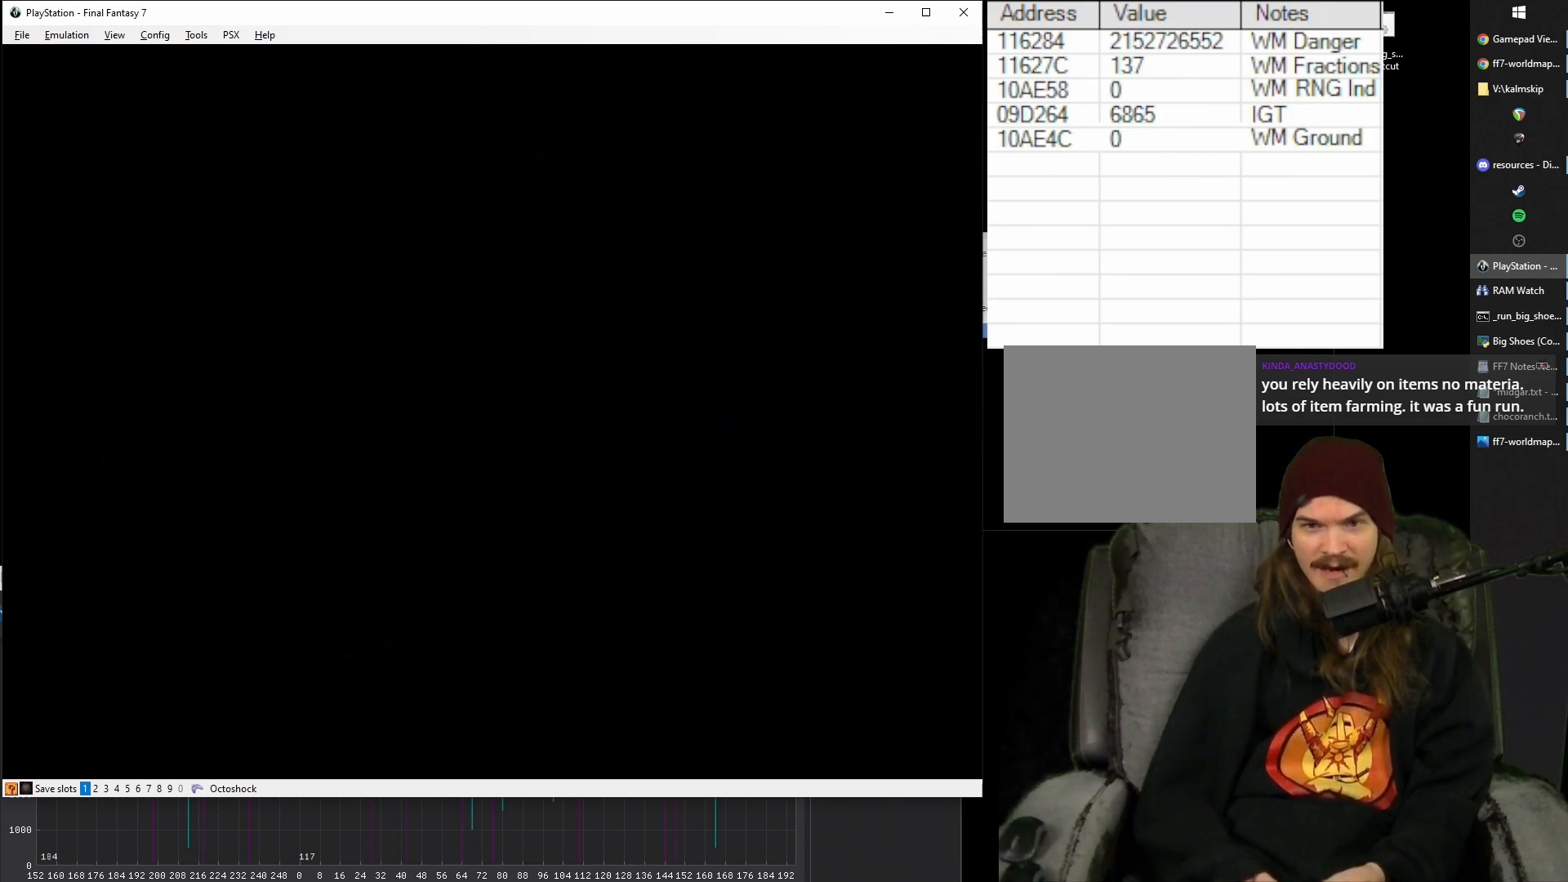
{"buttons": [], "events": []}